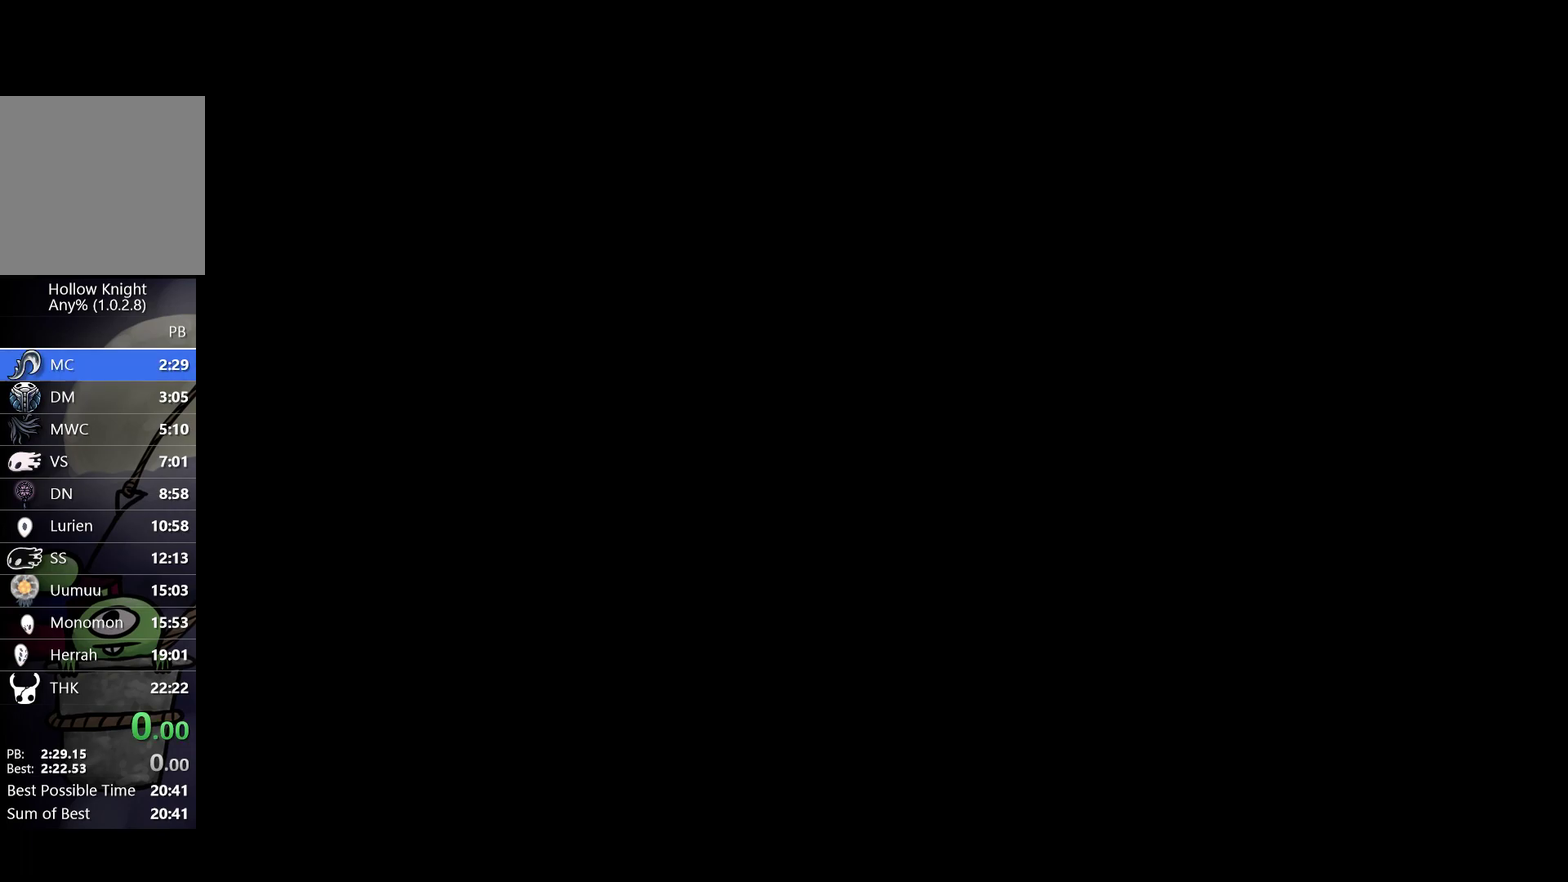
Gameplay with a controller (Xbox layout); each line is a JSON object with the inputs held at the frame after it. "events" lists button and stick changes between this image and that frame as [ms after this image, input, new state], when the widget could be followed in between. Not read: R3 right_stick.
{"buttons": [], "left_stick": "right", "events": []}
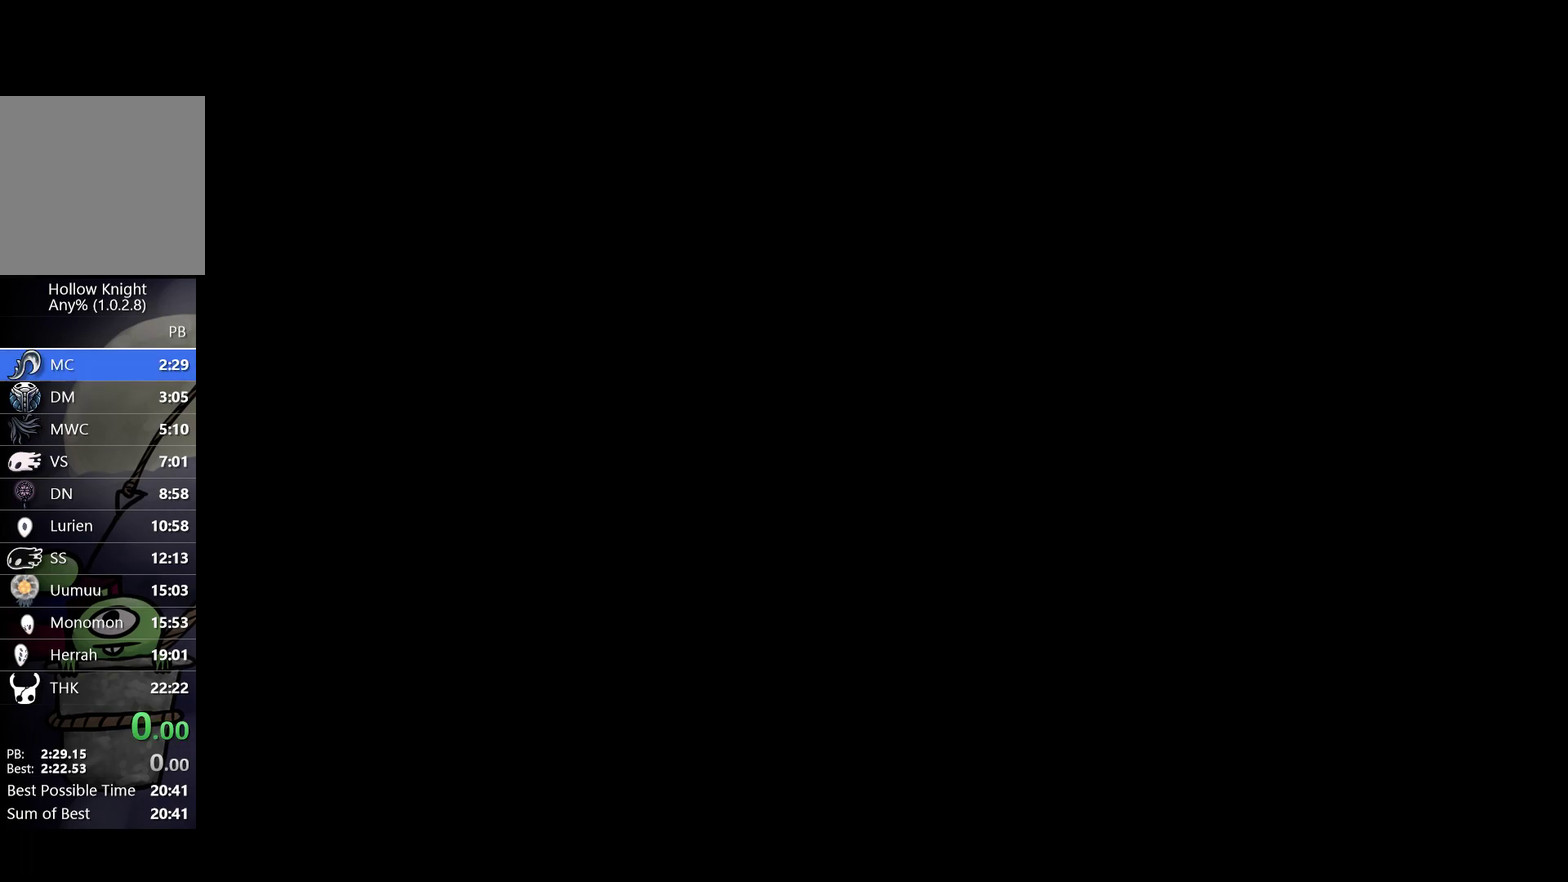
{"buttons": [], "left_stick": "right", "events": [[50, "L1", "down"], [100, "L1", "up"], [350, "L1", "down"], [417, "L1", "up"]]}
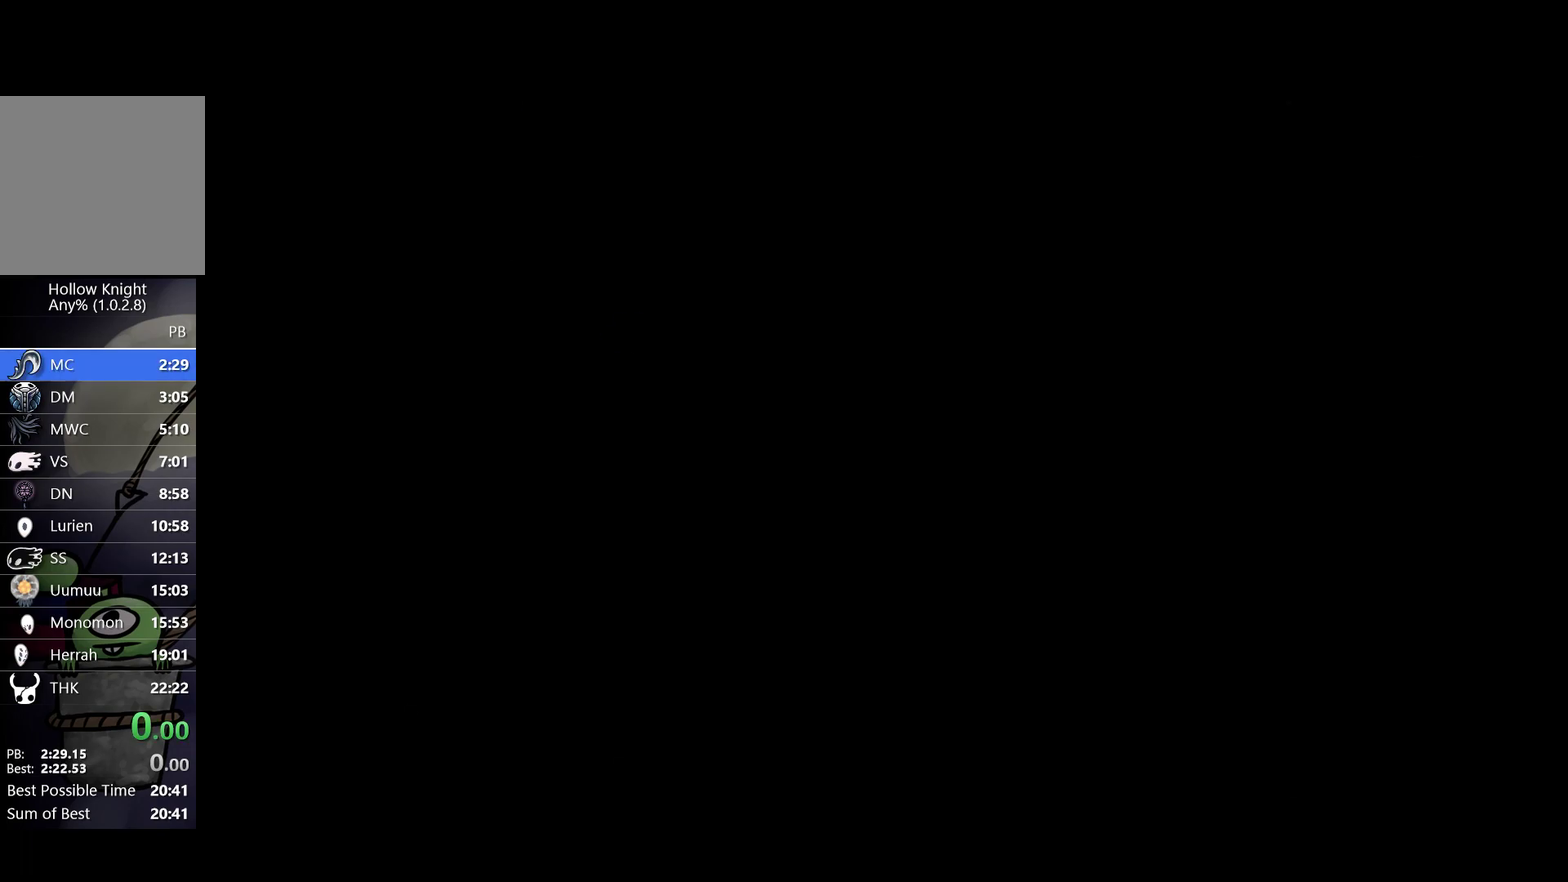
{"buttons": [], "left_stick": "right", "events": [[17, "L1", "down"], [83, "L1", "up"], [133, "L1", "down"], [217, "L1", "up"], [267, "L1", "down"], [350, "L1", "up"], [417, "L1", "down"], [500, "L1", "up"]]}
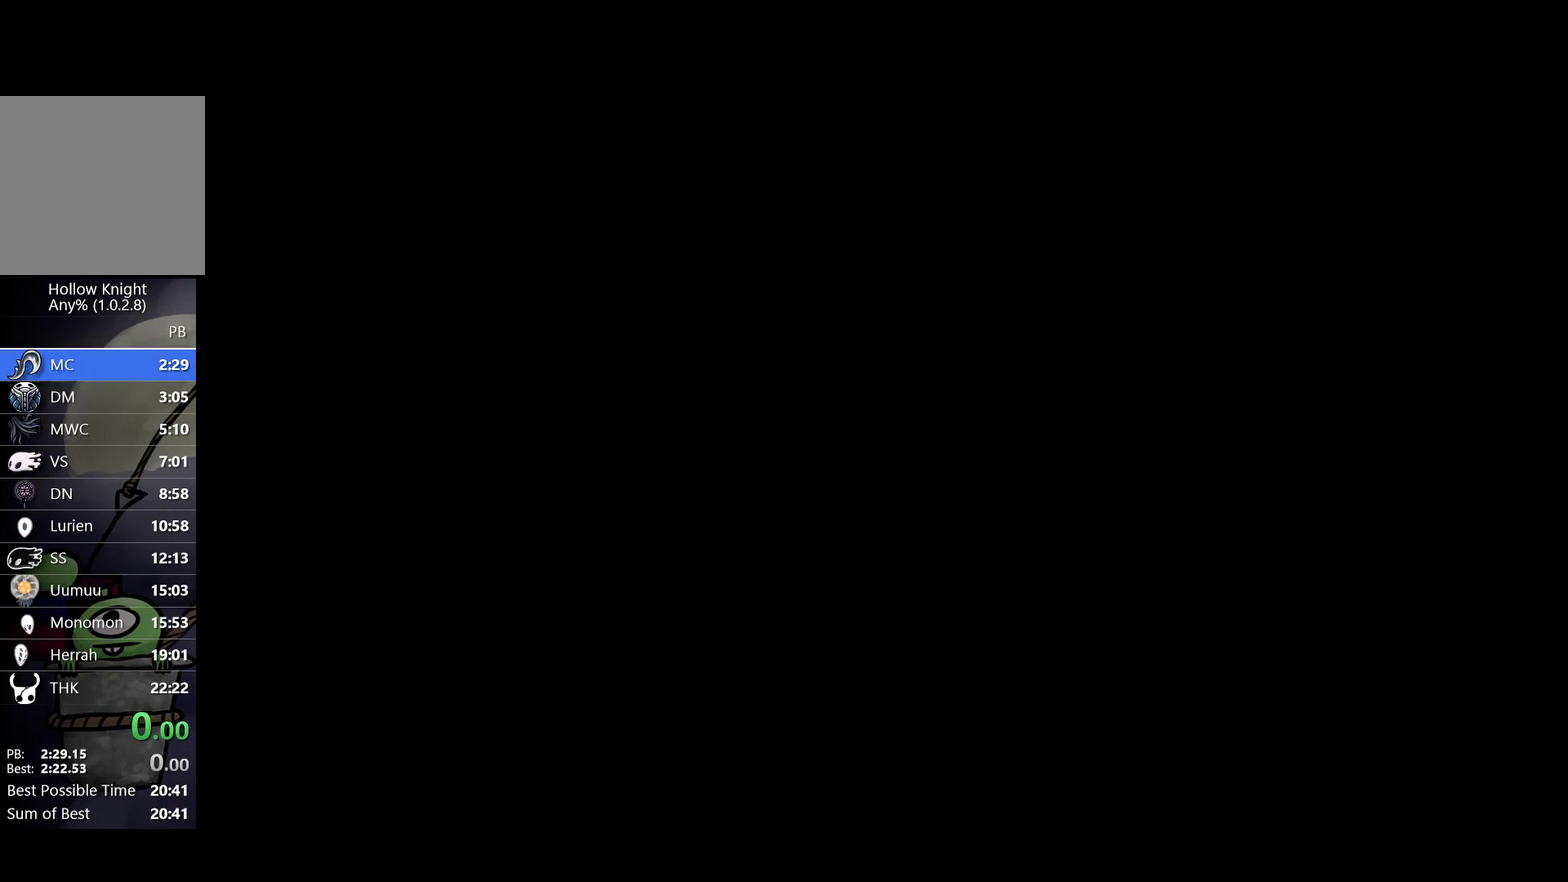
{"buttons": ["L1"], "left_stick": "right", "events": [[50, "L1", "down"], [133, "L1", "up"], [217, "L1", "down"], [283, "L1", "up"], [367, "L1", "down"], [433, "L1", "up"], [500, "L1", "down"]]}
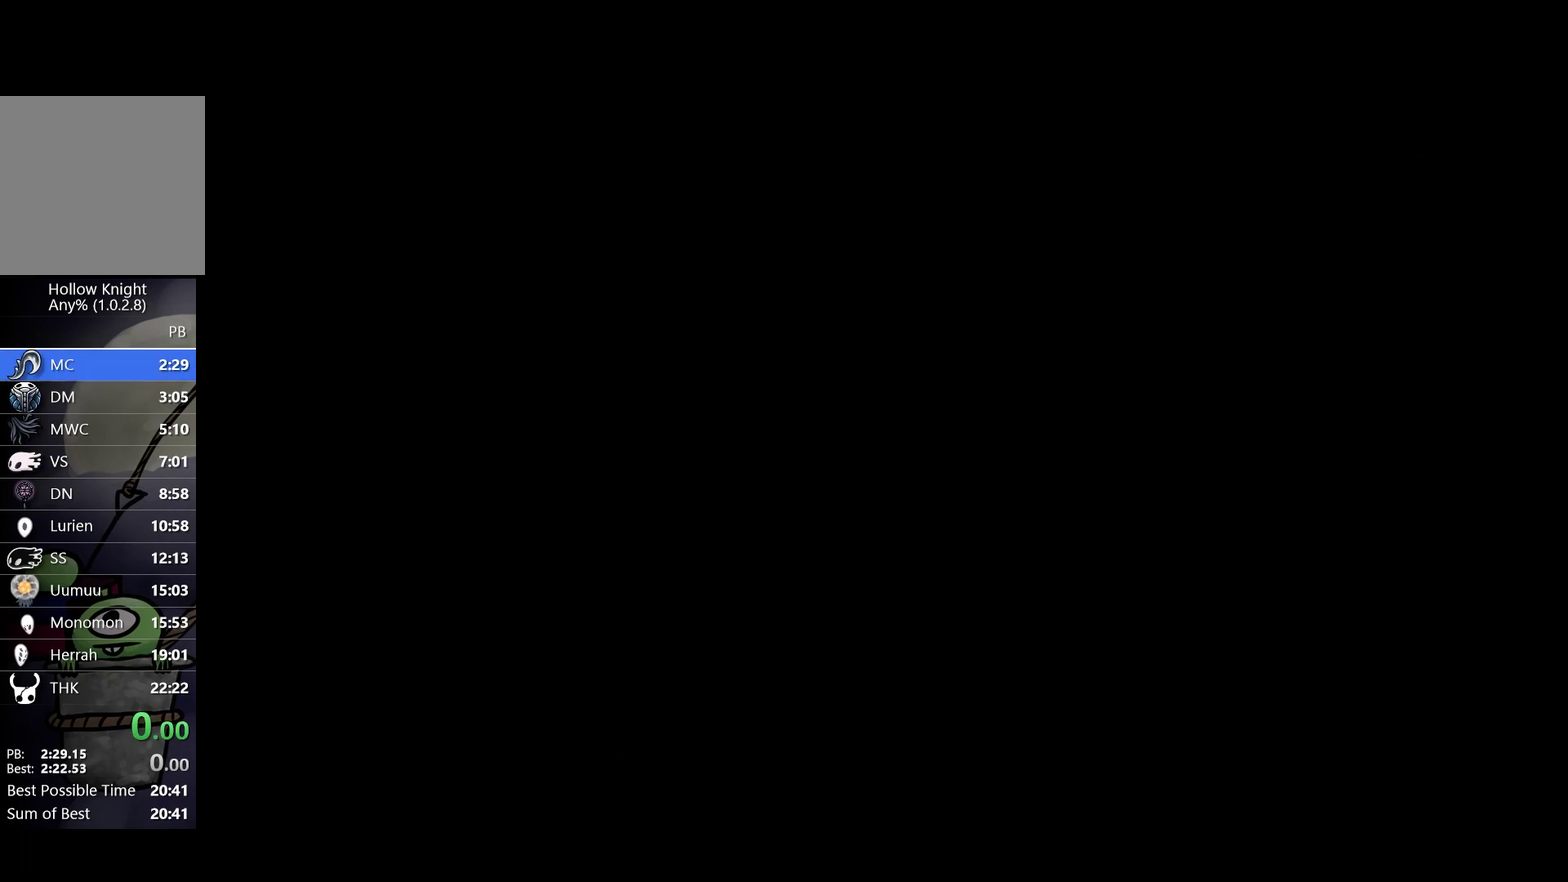
{"buttons": [], "left_stick": "right", "events": [[67, "L1", "up"], [133, "L1", "down"], [200, "L1", "up"], [300, "L1", "down"], [350, "L1", "up"], [433, "L1", "down"], [500, "L1", "up"]]}
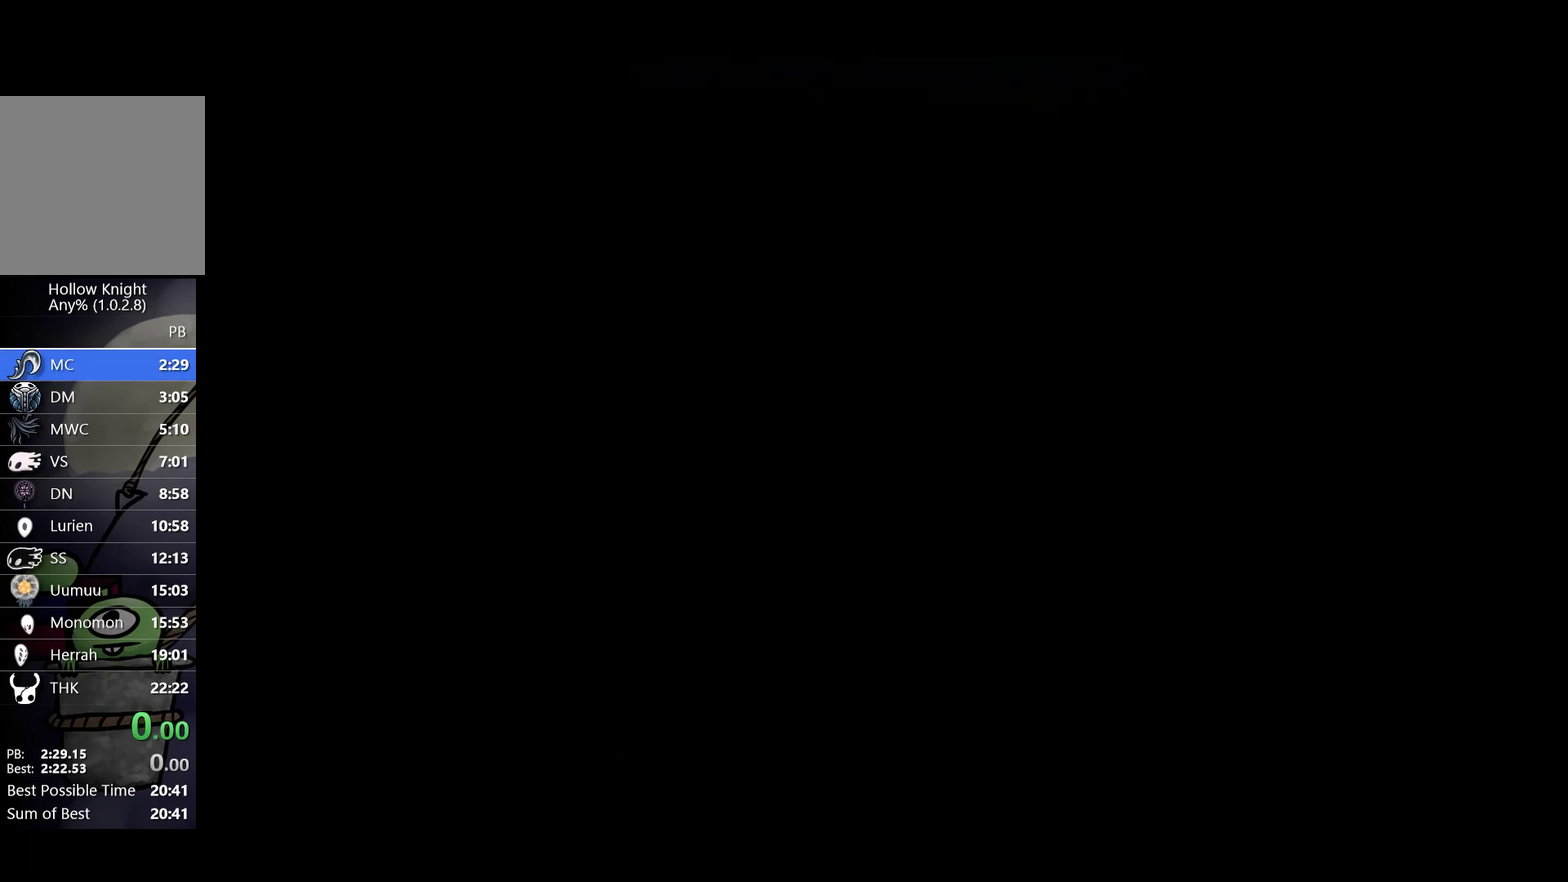
{"buttons": [], "left_stick": "right", "events": [[83, "L1", "down"], [150, "L1", "up"], [250, "L1", "down"], [317, "L1", "up"]]}
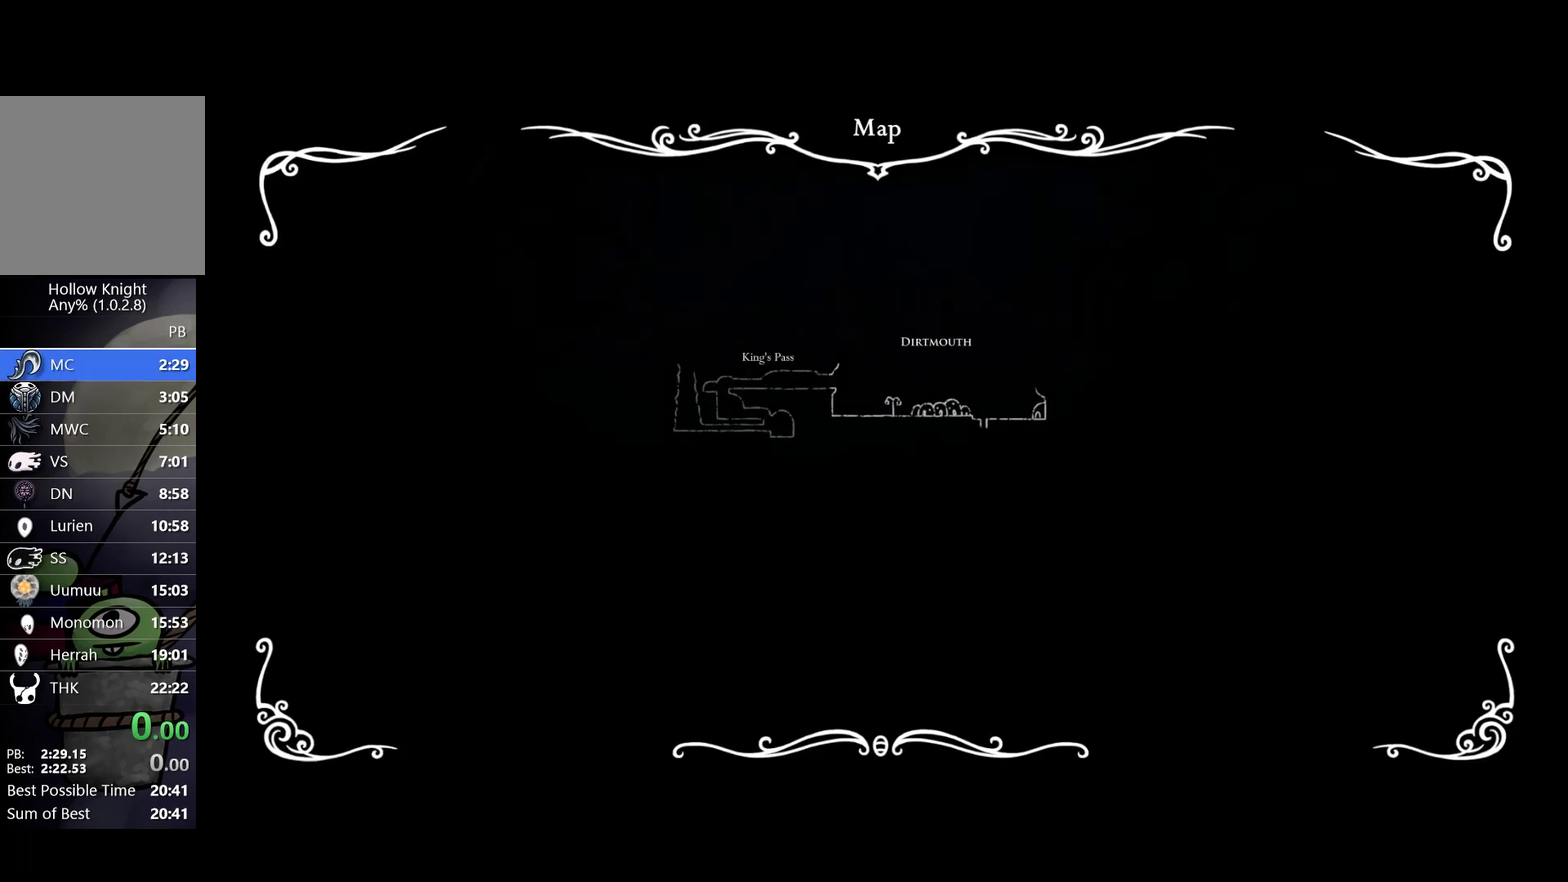
{"buttons": [], "left_stick": "right", "events": []}
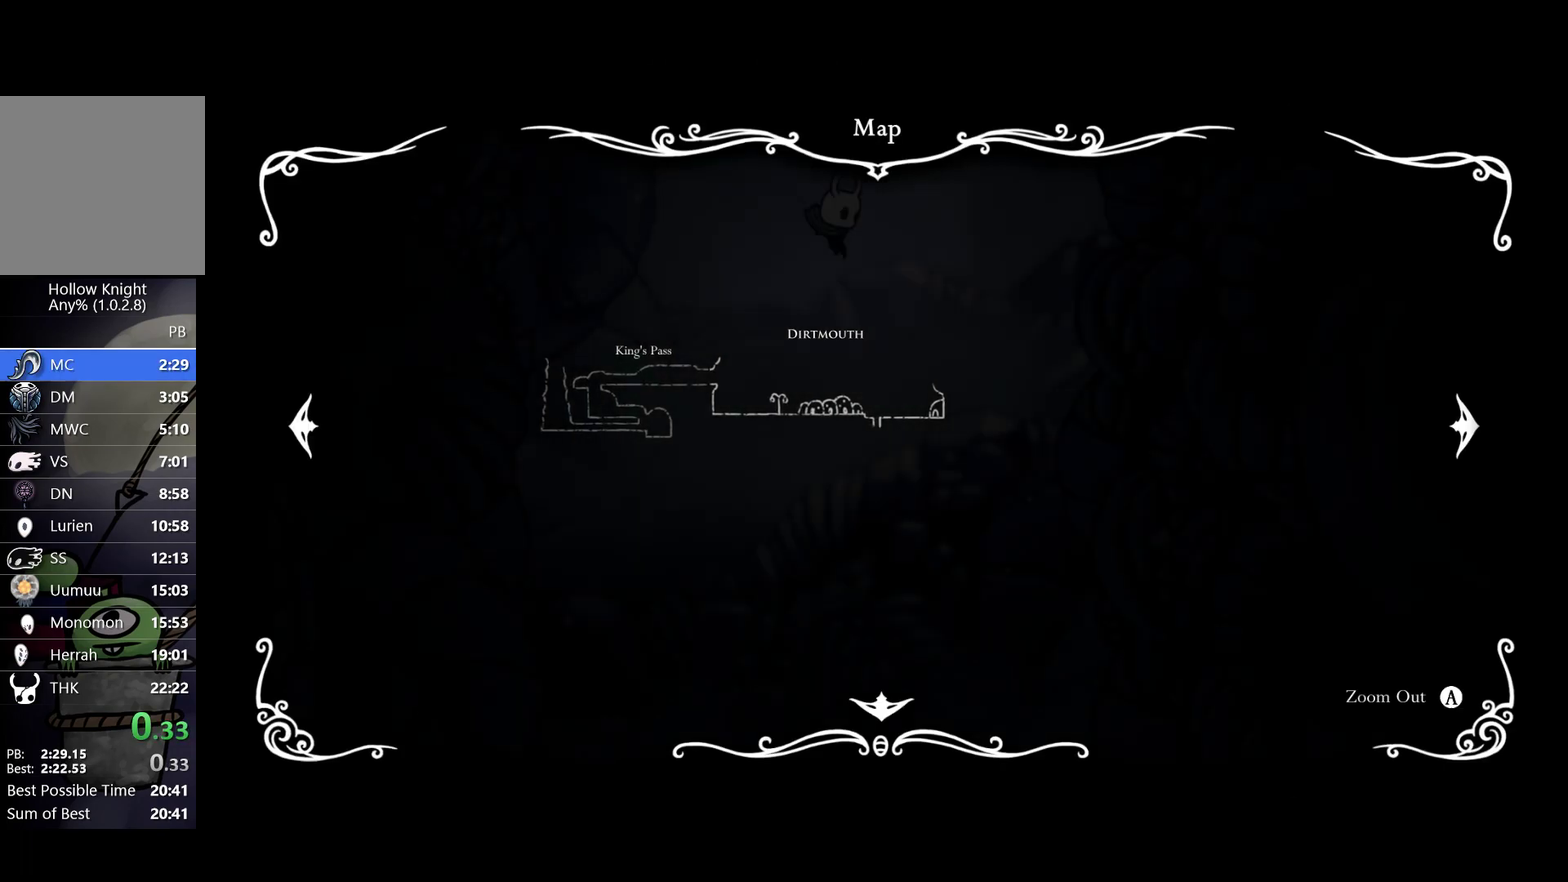
{"buttons": [], "left_stick": "right", "events": []}
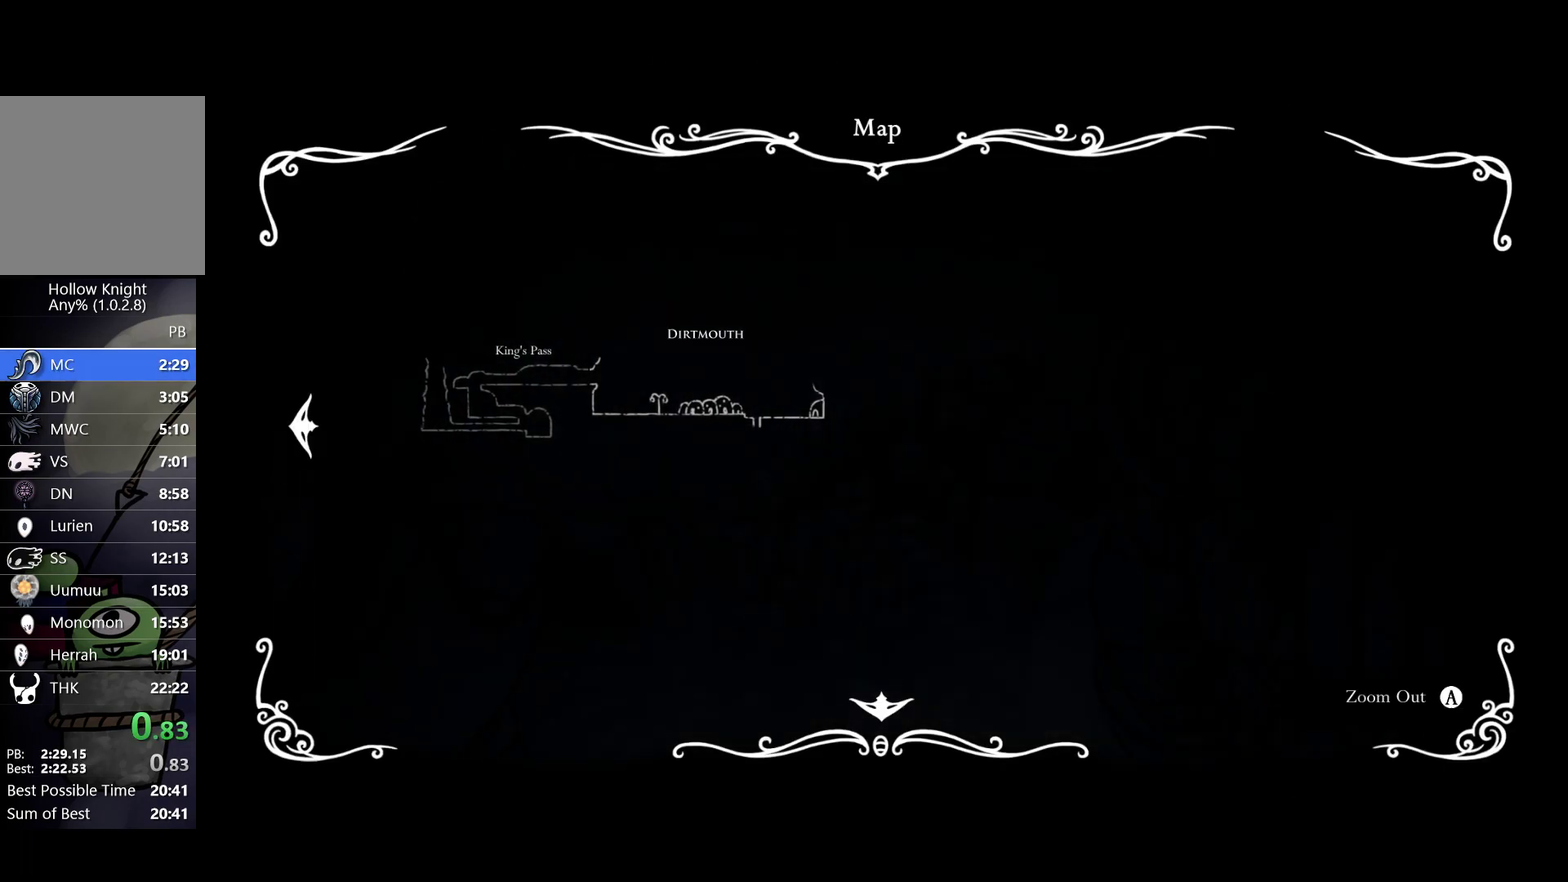
{"buttons": [], "left_stick": "right", "events": []}
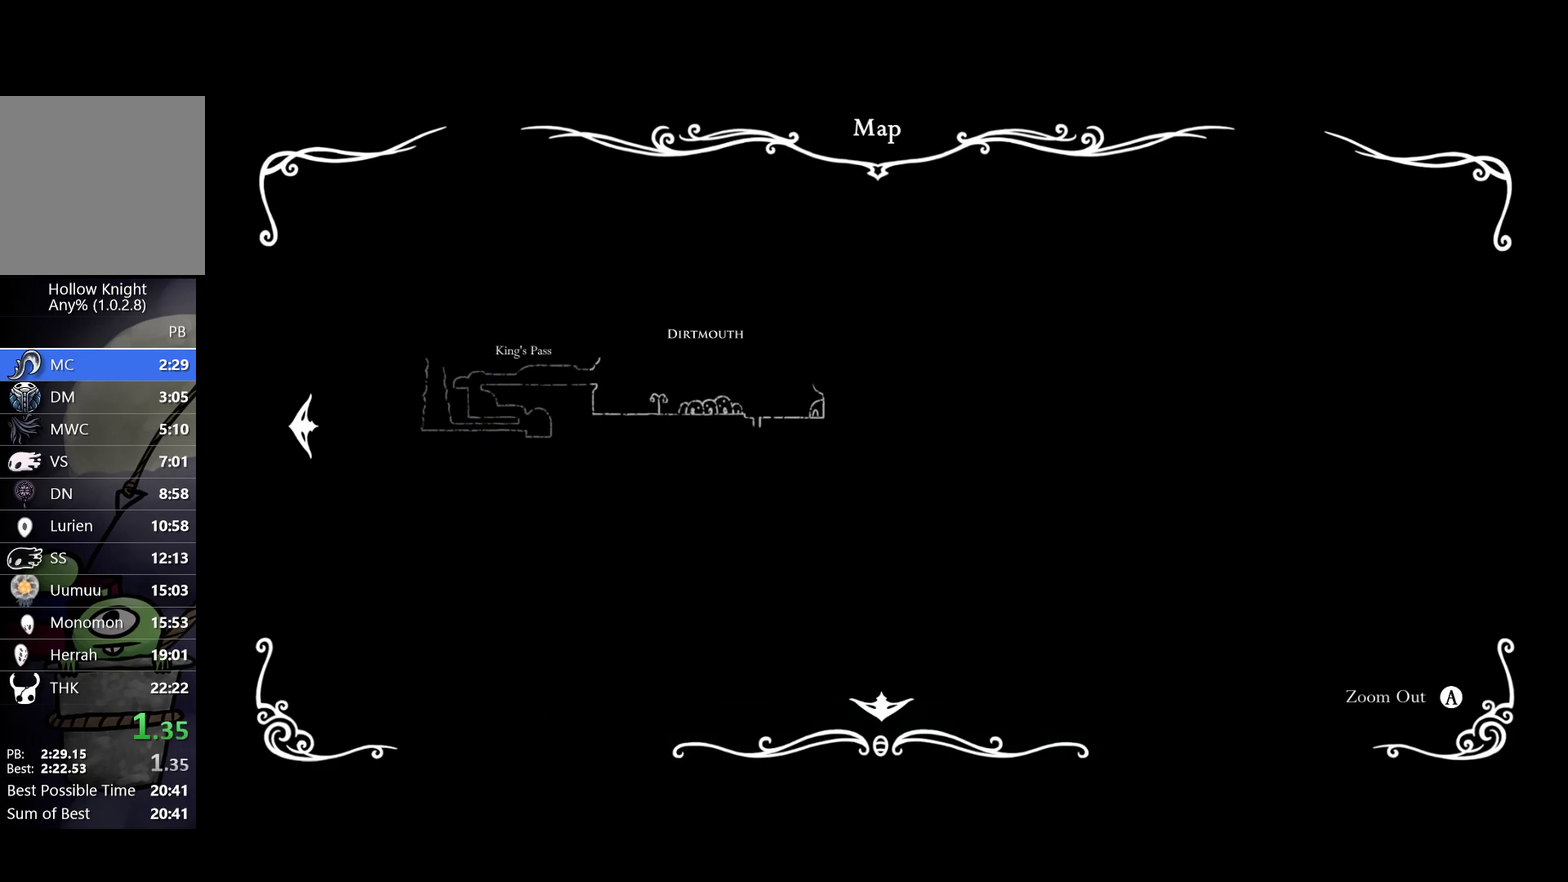
{"buttons": [], "left_stick": "right", "events": [[33, "SELECT", "down"], [183, "SELECT", "up"]]}
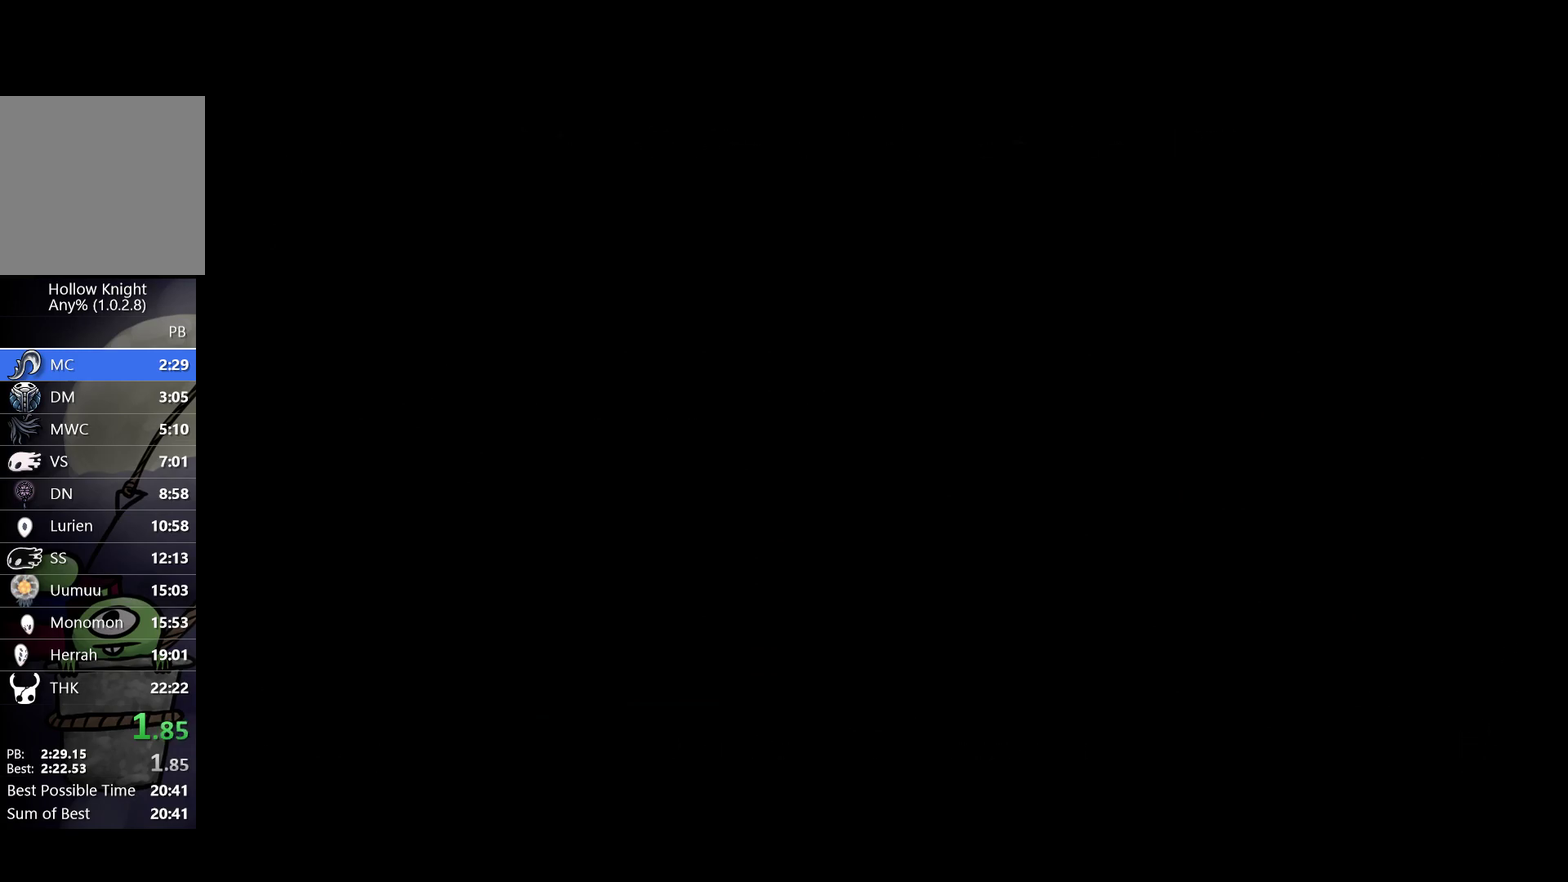
{"buttons": [], "left_stick": "right", "events": []}
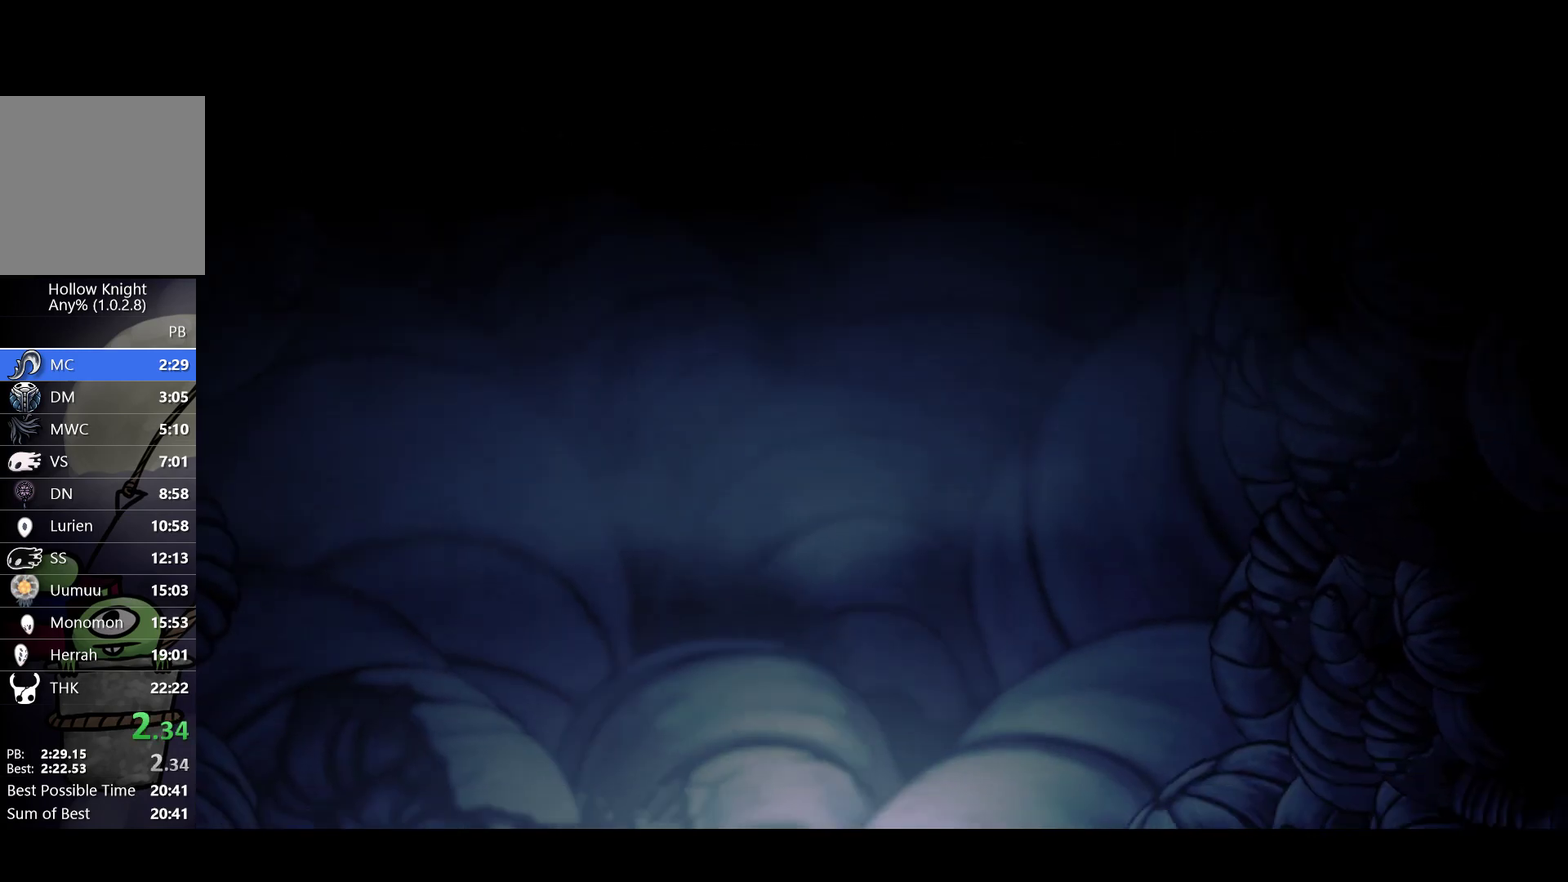
{"buttons": [], "left_stick": "right", "events": [[100, "X", "down"], [333, "X", "up"]]}
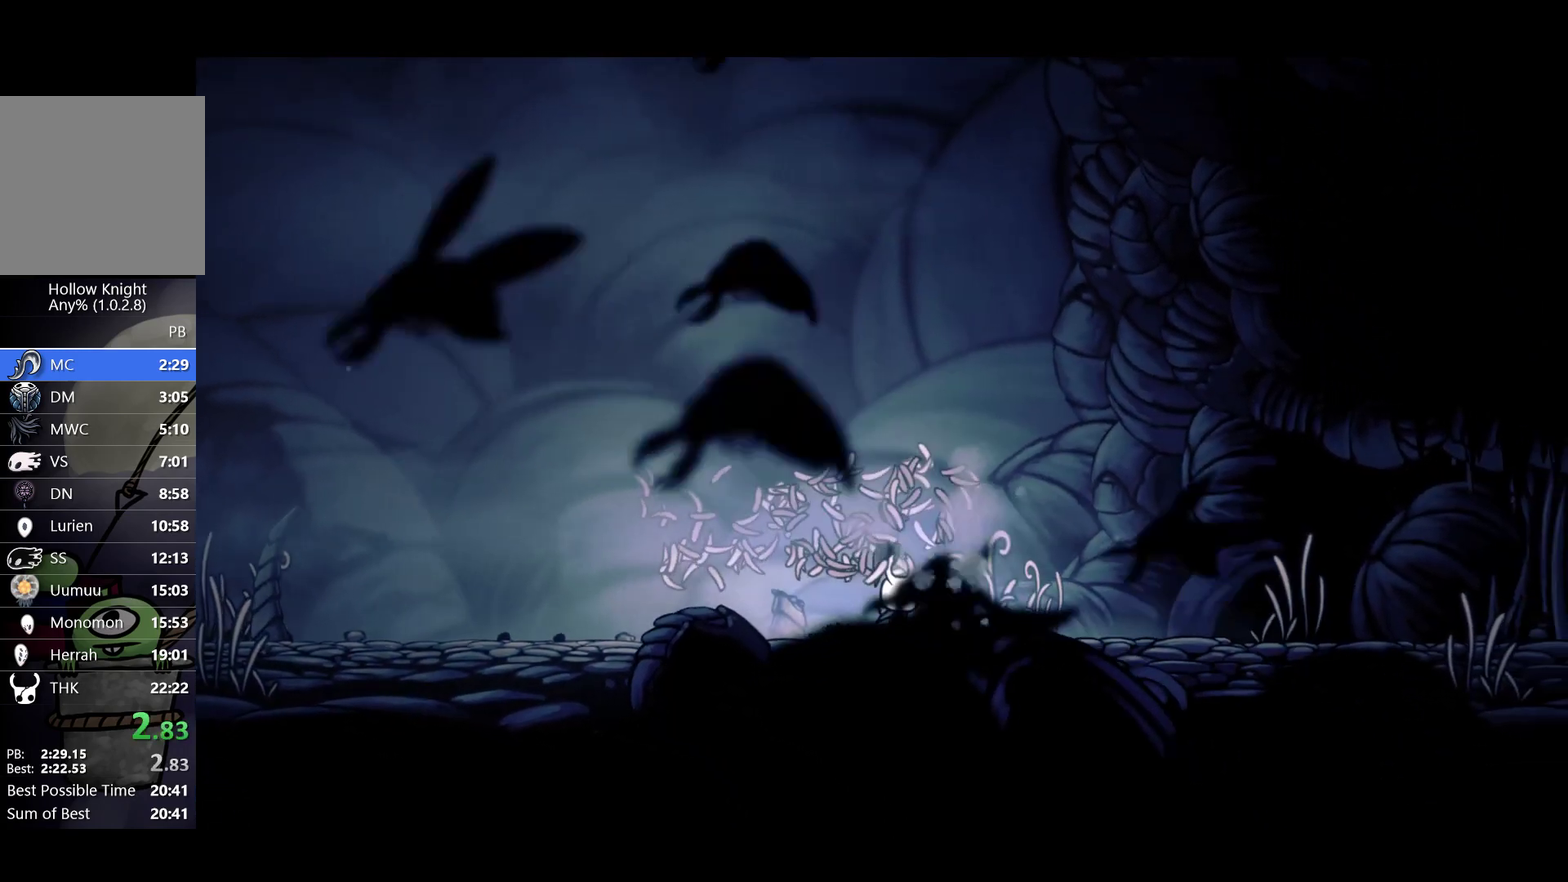
{"buttons": [], "left_stick": "right", "events": [[17, "X", "down"], [250, "X", "up"]]}
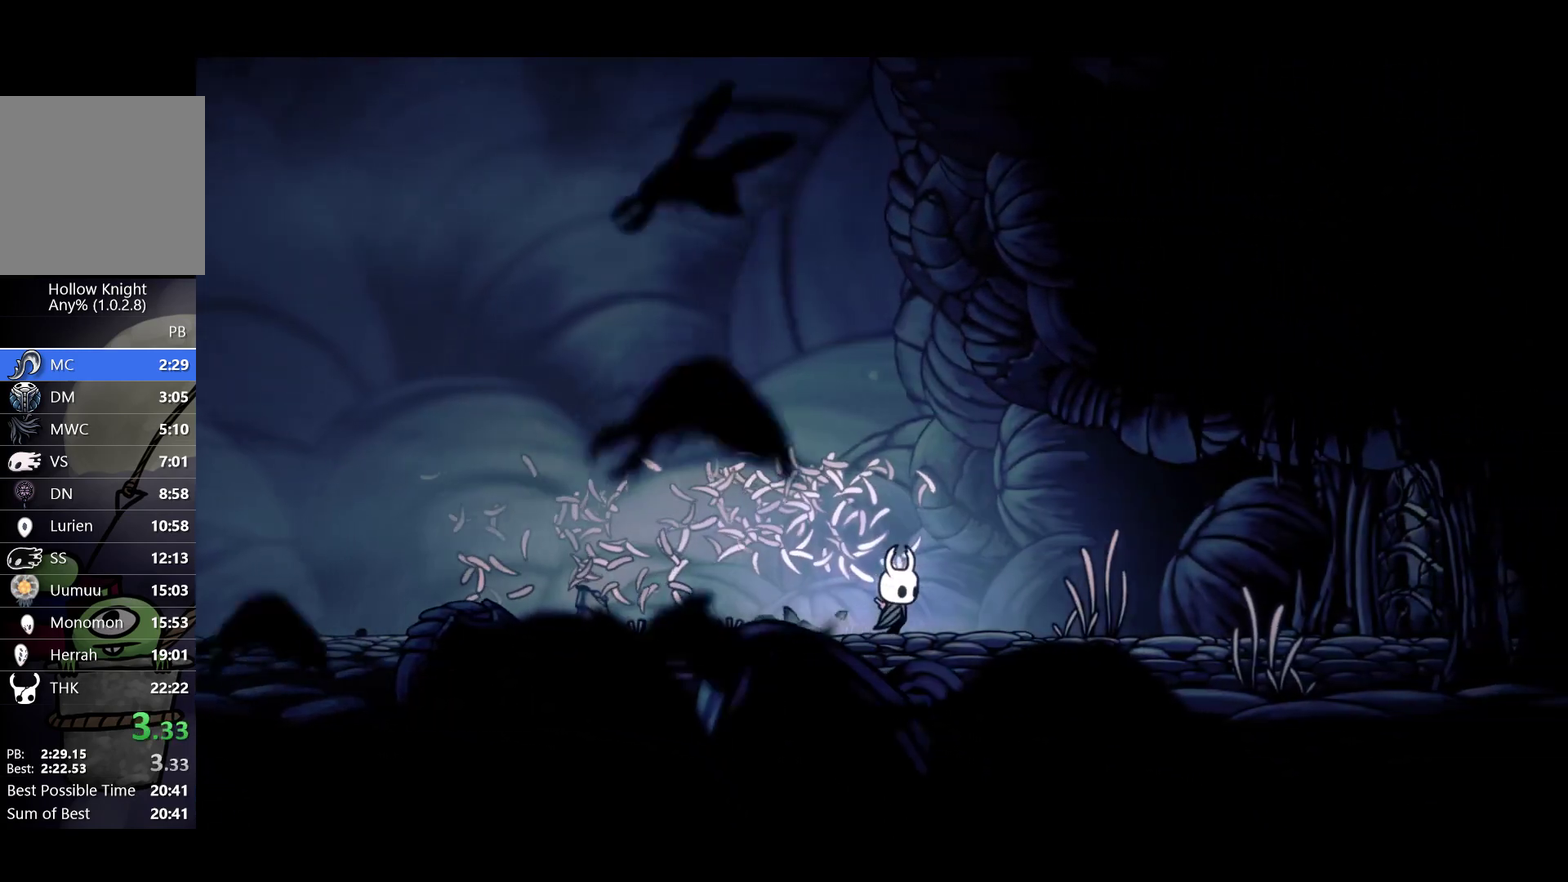
{"buttons": [], "left_stick": "right", "events": [[150, "X", "down"], [350, "X", "up"]]}
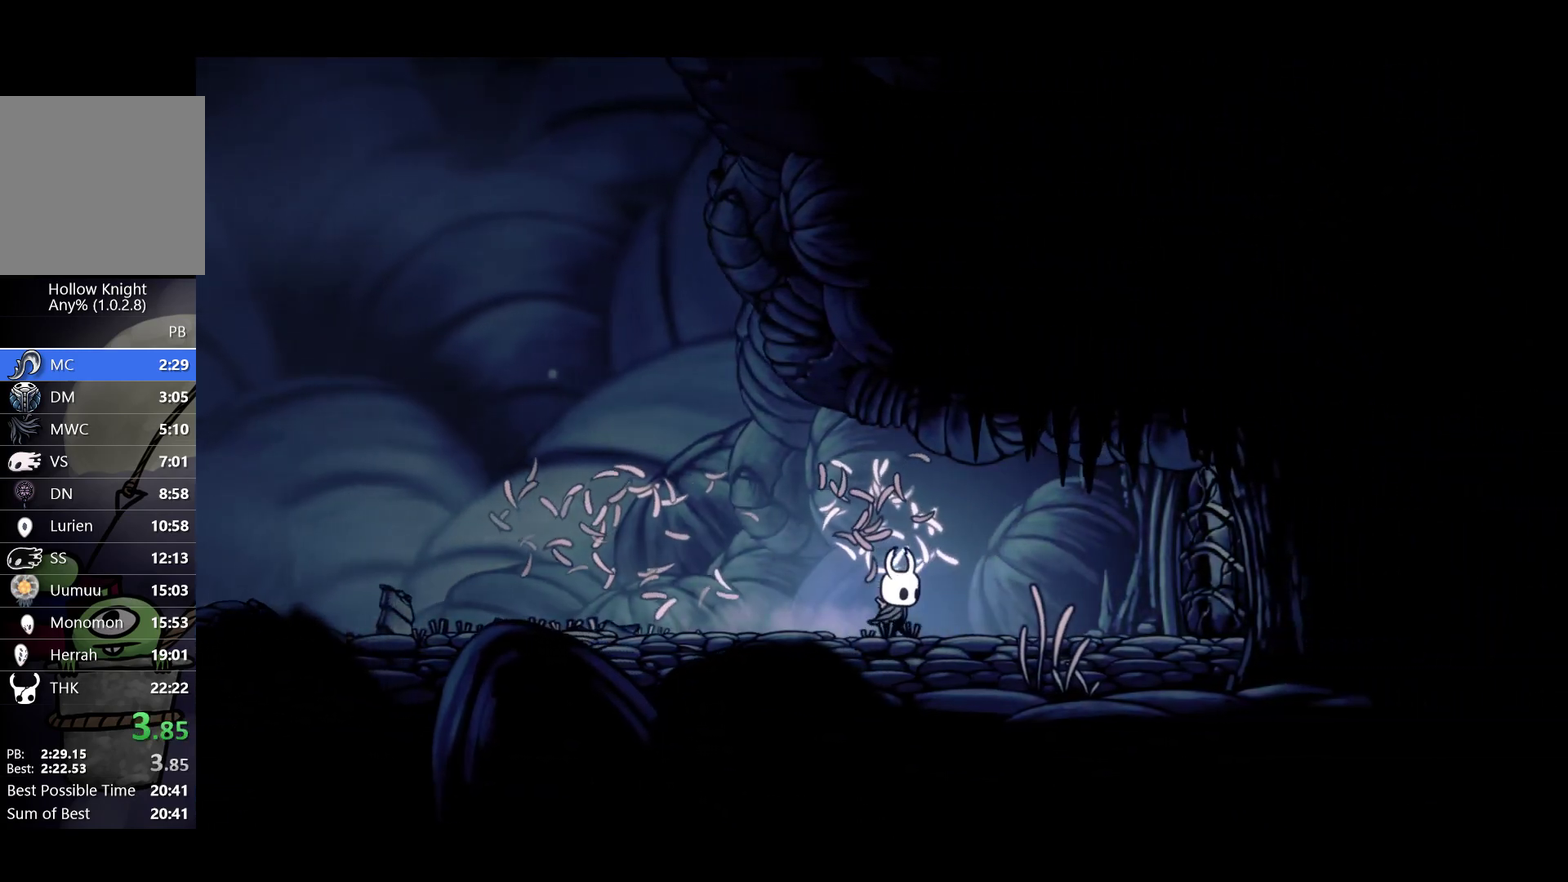
{"buttons": [], "left_stick": "up-right", "events": [[50, "X", "down"], [250, "X", "up"], [400, "left_stick", "up-right"]]}
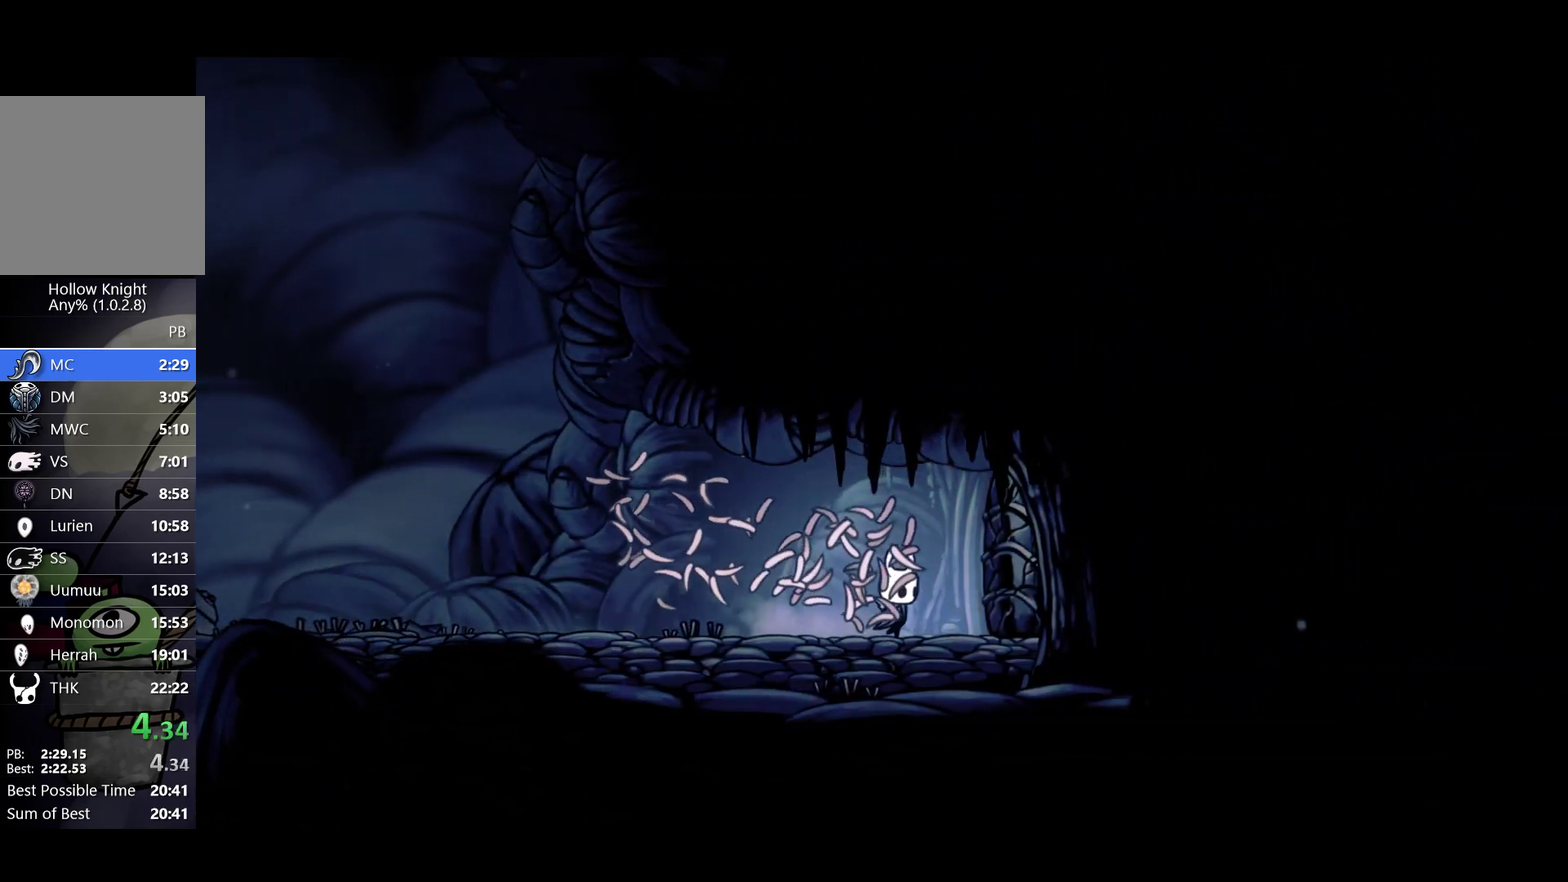
{"buttons": [], "left_stick": "right", "events": [[83, "X", "down"], [267, "X", "up"], [500, "left_stick", "right"]]}
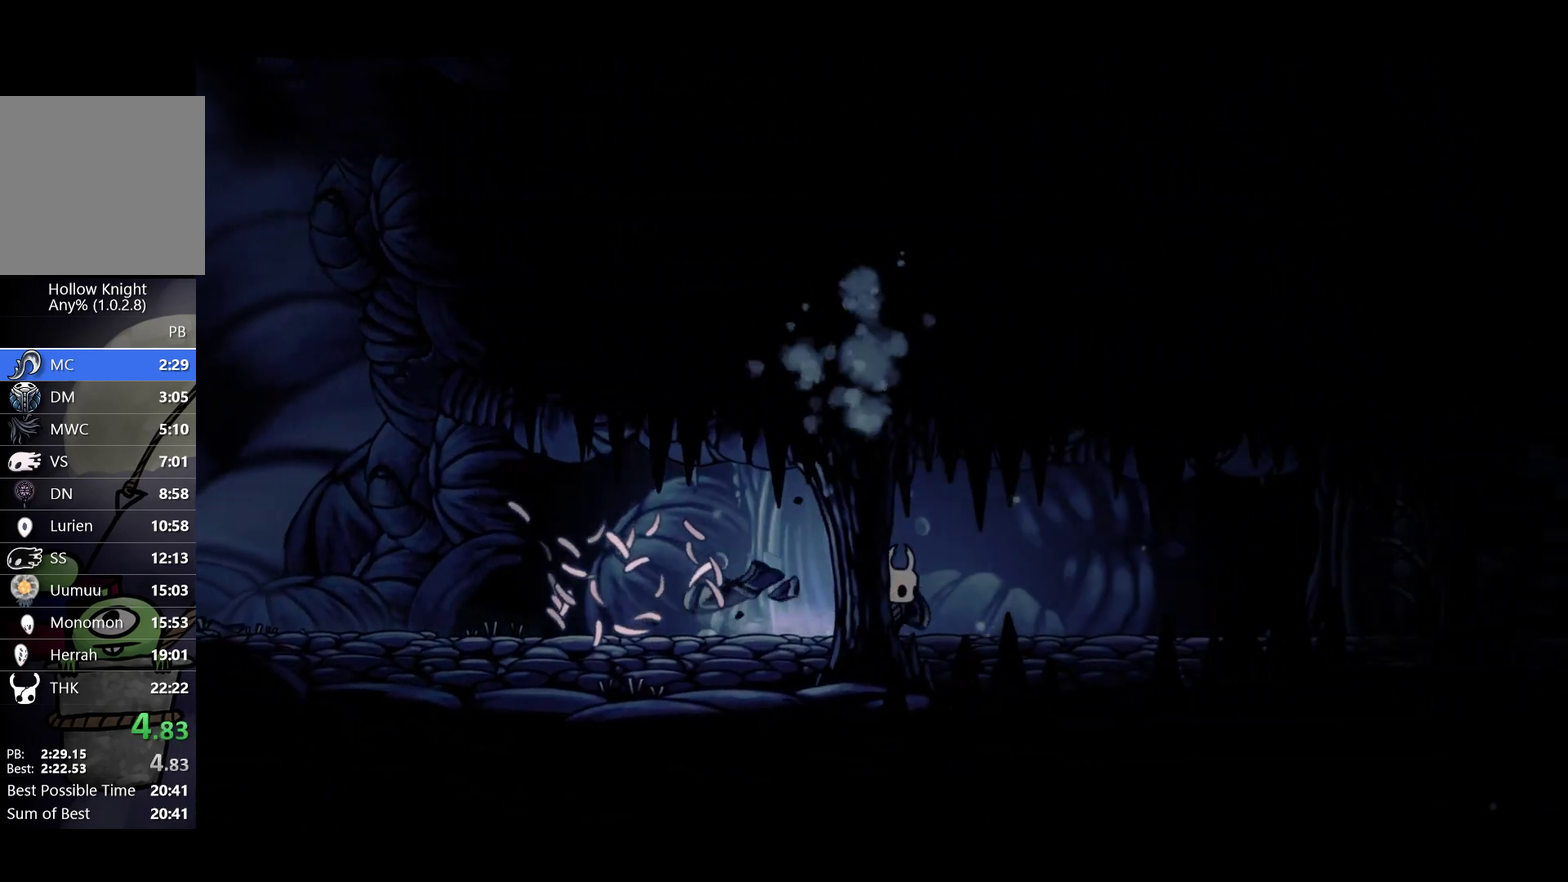
{"buttons": [], "left_stick": "right", "events": []}
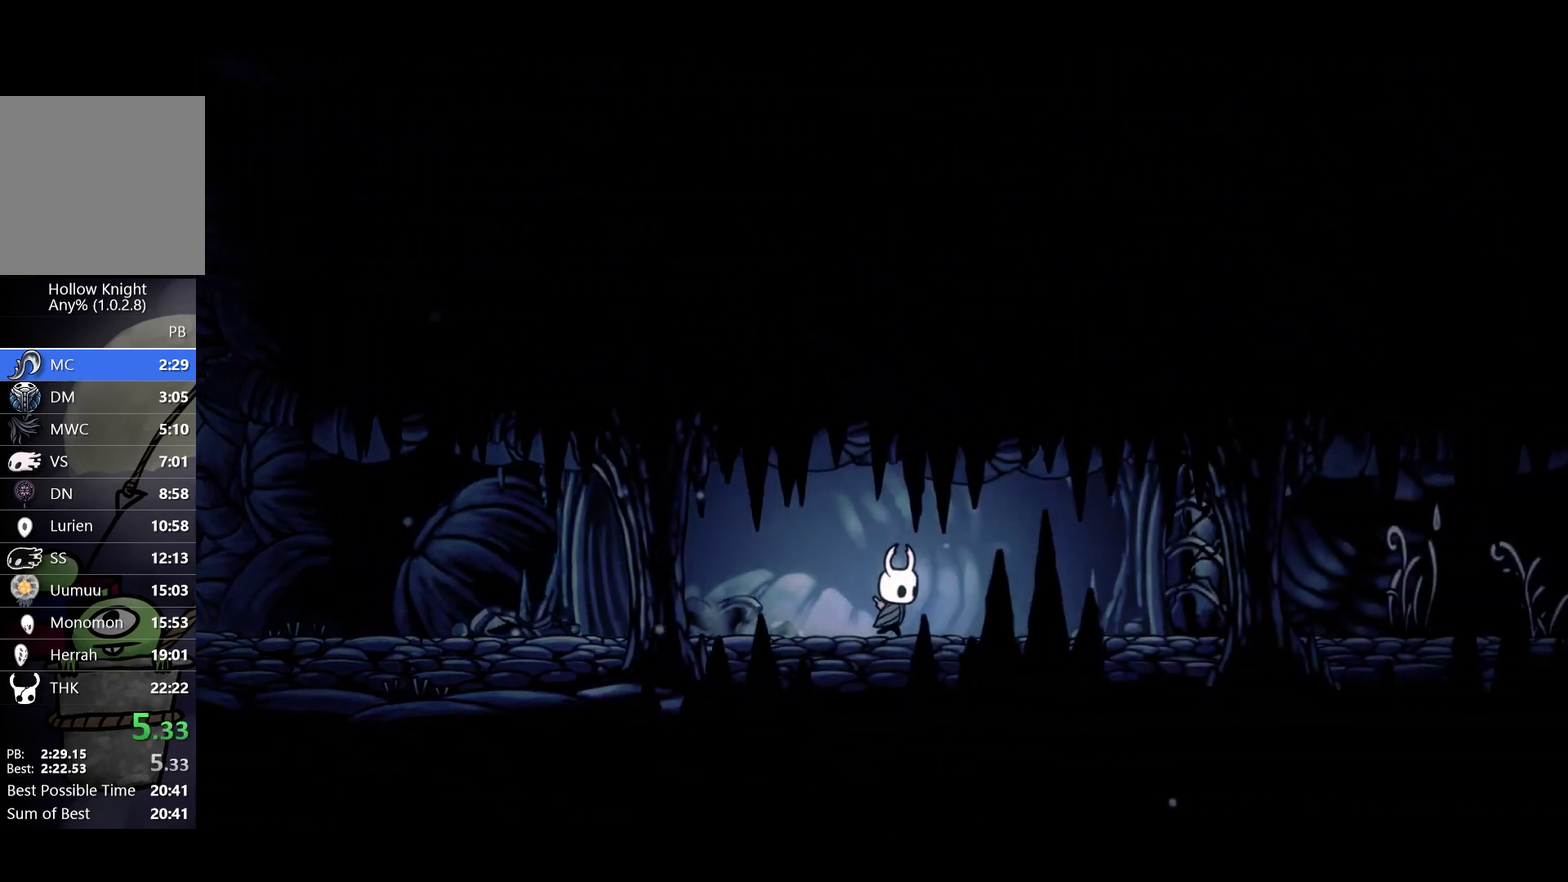
{"buttons": [], "left_stick": "up-right", "events": [[117, "left_stick", "up-right"]]}
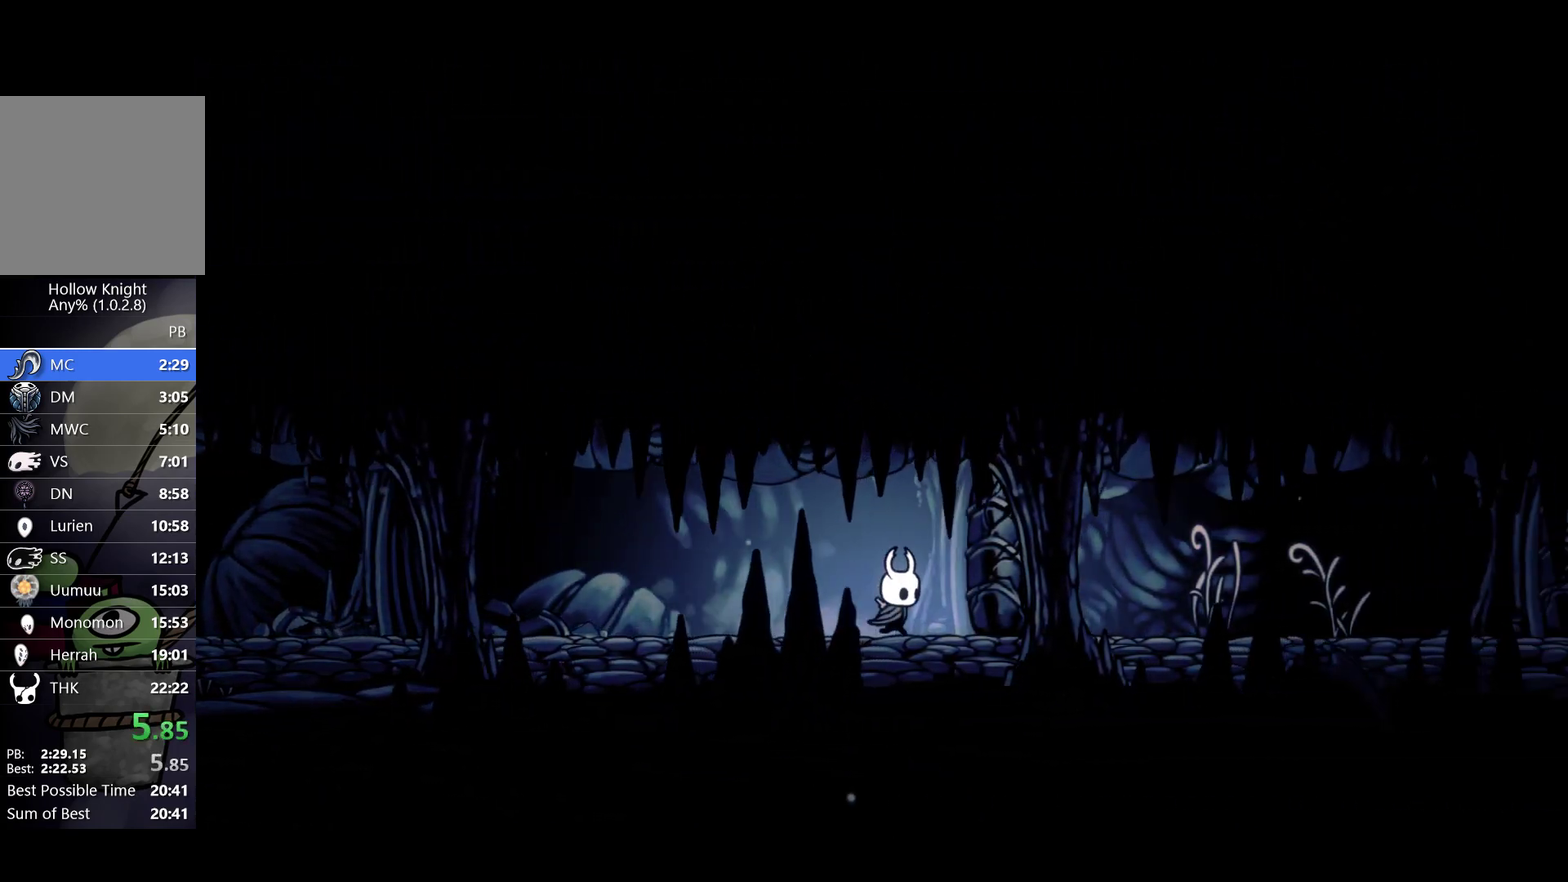
{"buttons": [], "left_stick": "up-right", "events": [[67, "X", "down"], [217, "X", "up"]]}
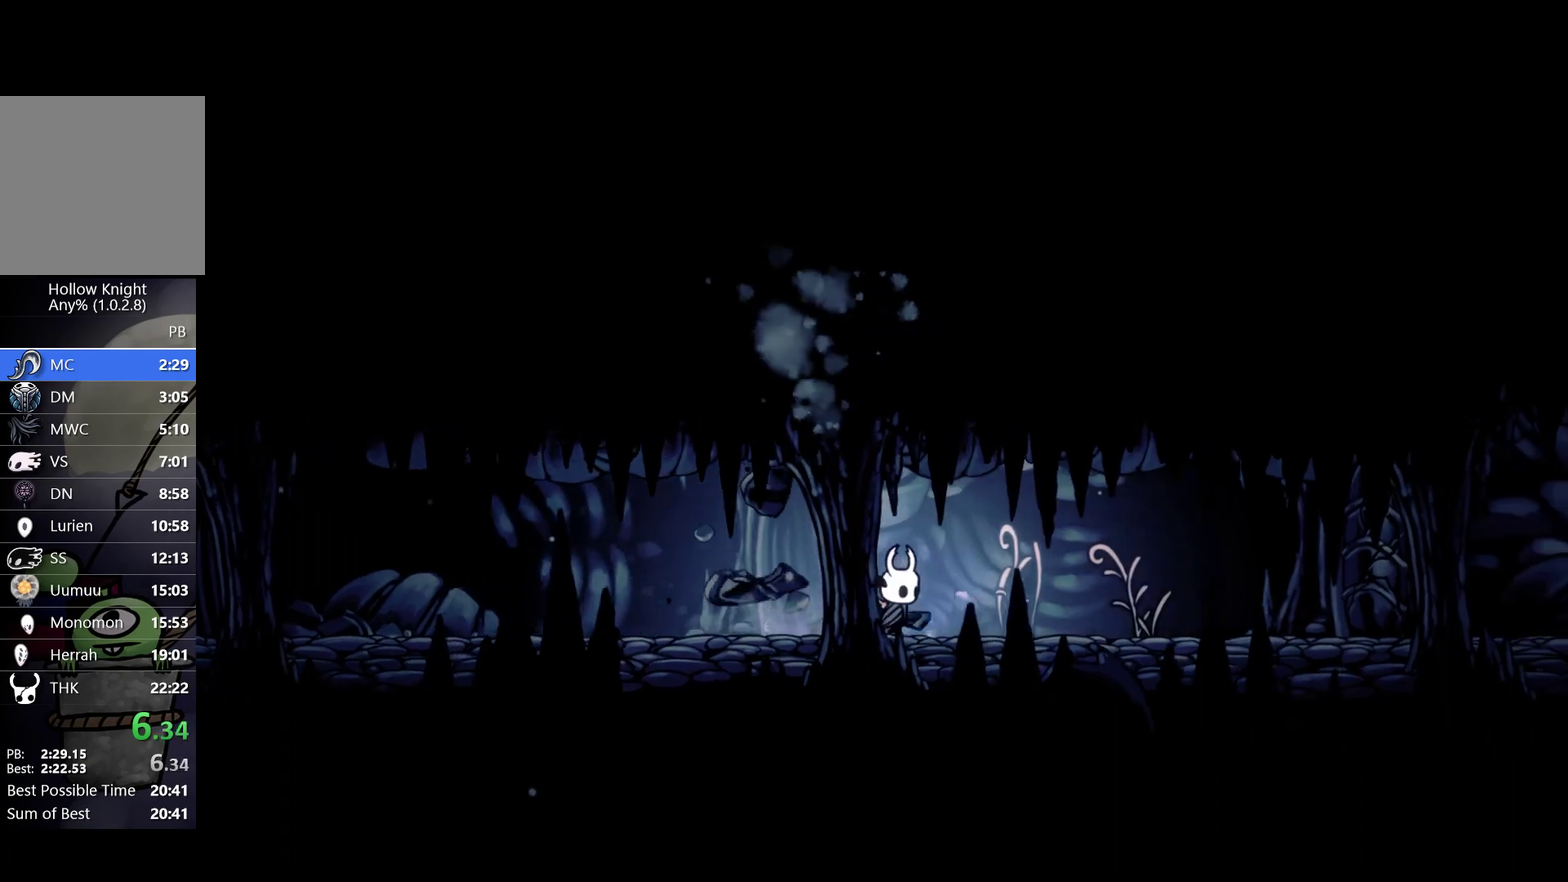
{"buttons": [], "left_stick": "up-right", "events": []}
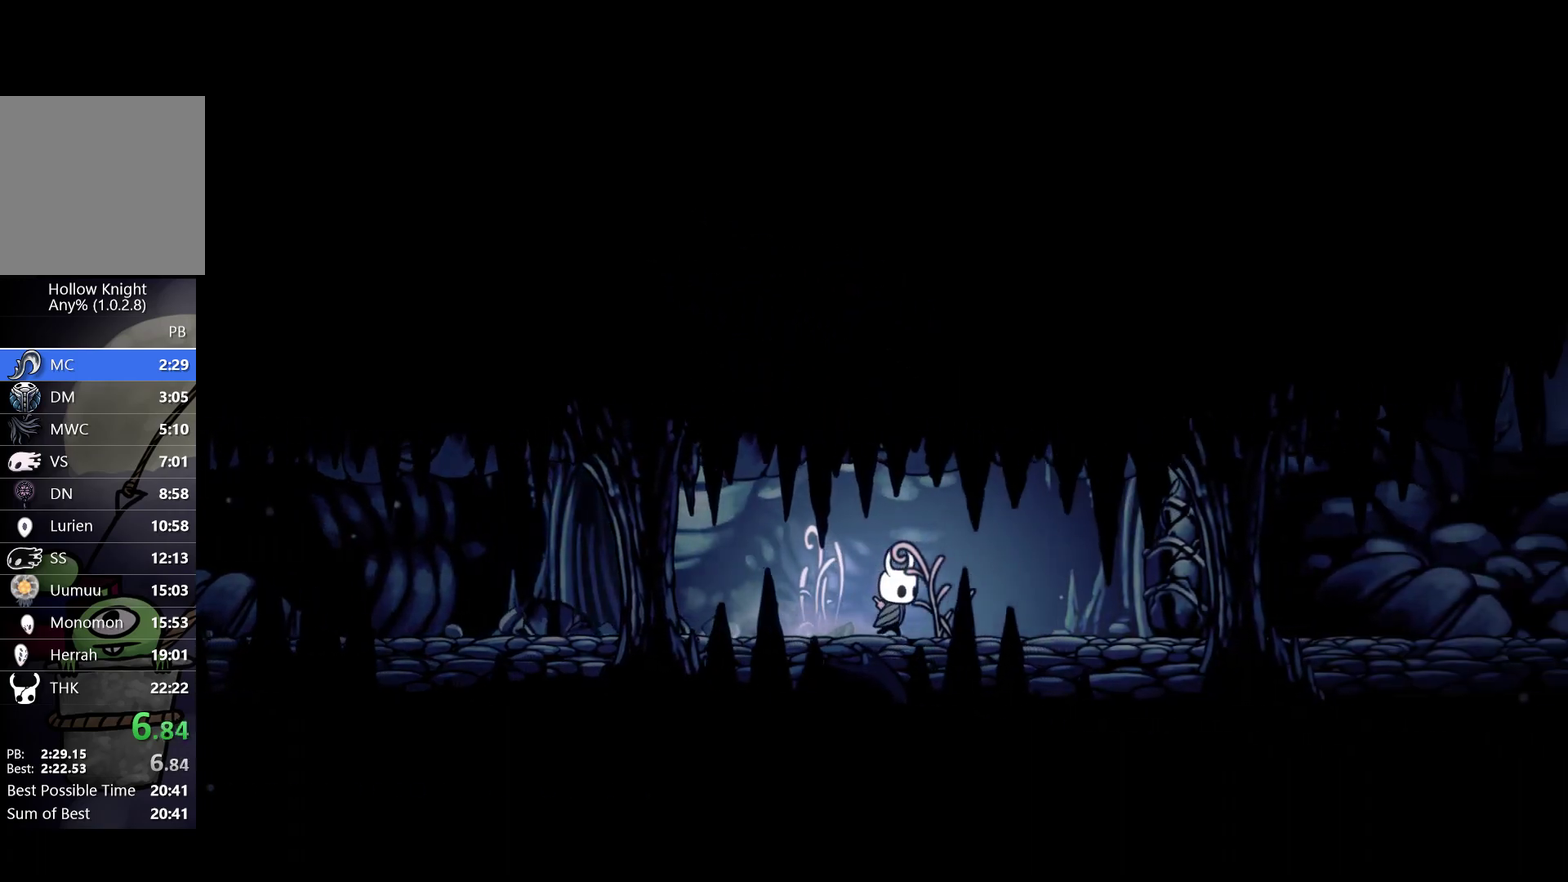
{"buttons": [], "left_stick": "up-right", "events": []}
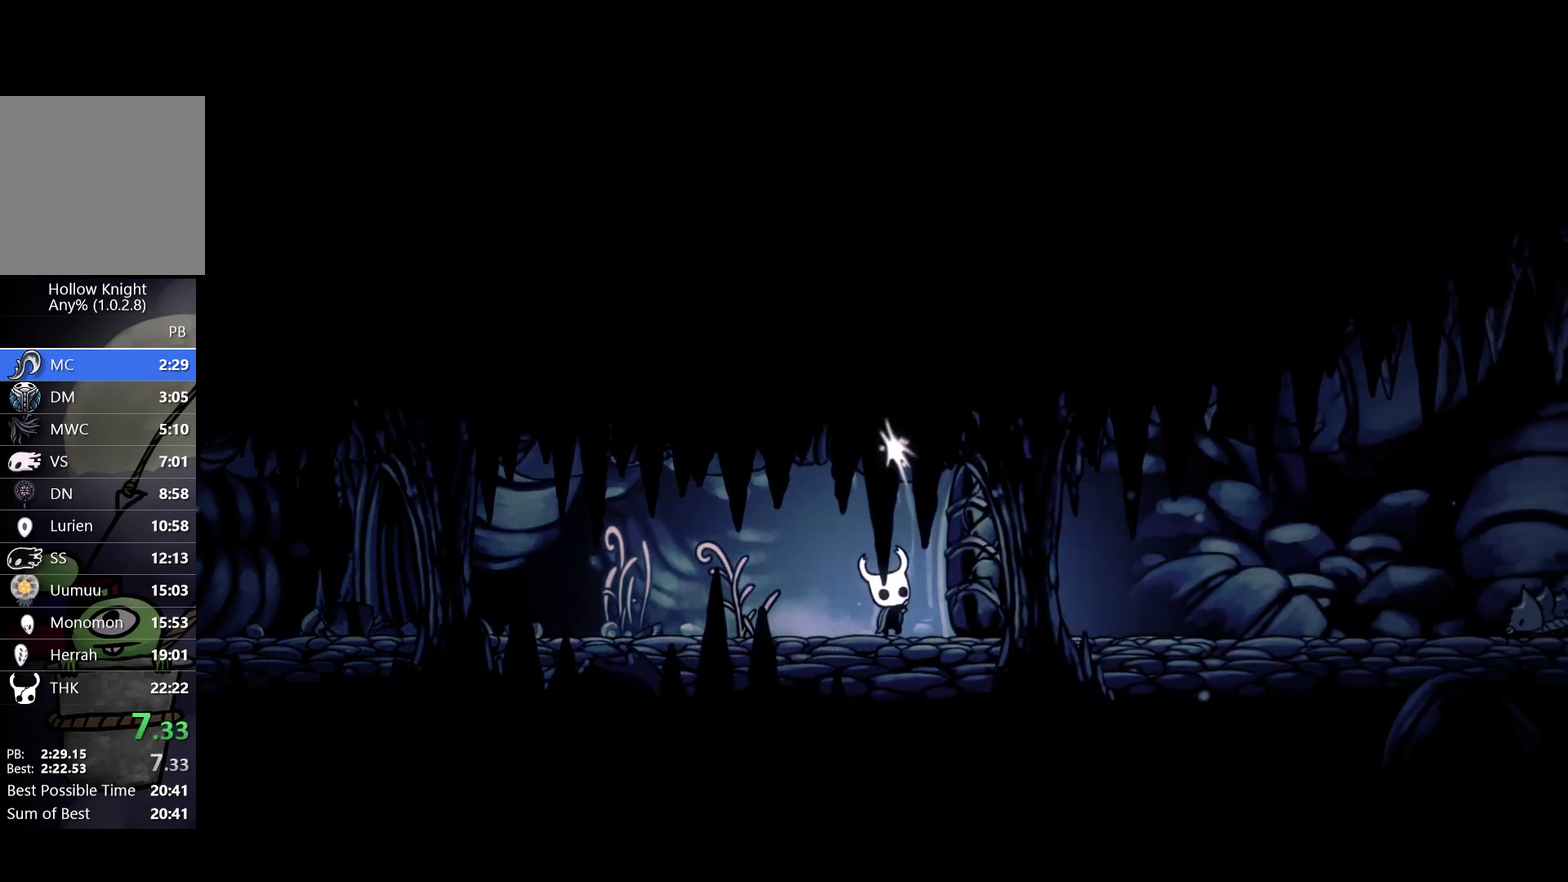
{"buttons": [], "left_stick": "right", "events": [[17, "X", "down"], [167, "X", "up"], [483, "left_stick", "right"]]}
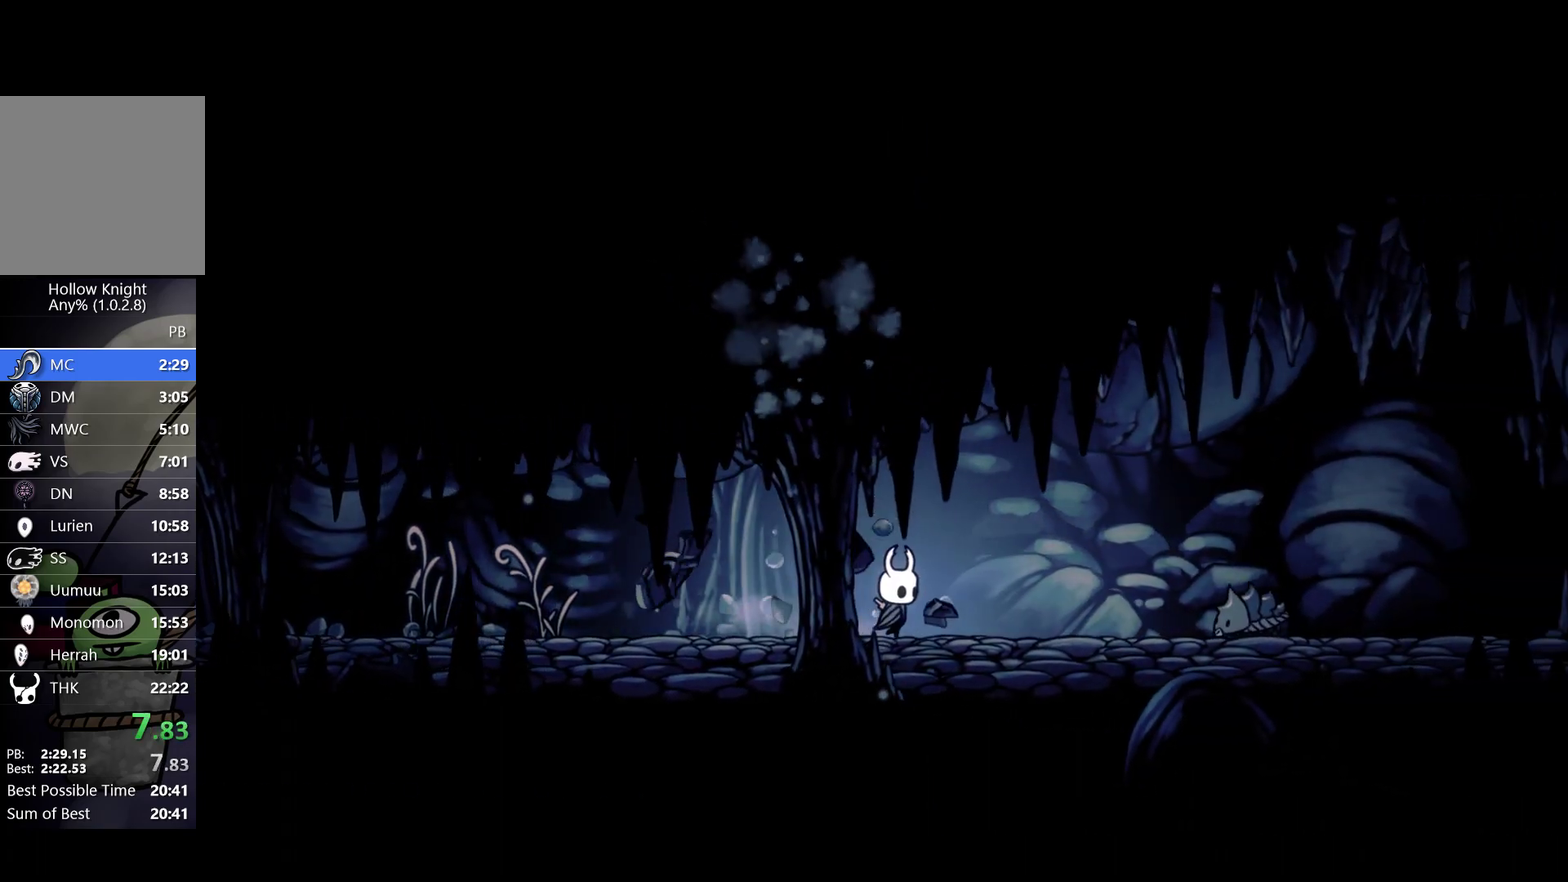
{"buttons": ["A"], "left_stick": "right", "events": [[383, "A", "down"]]}
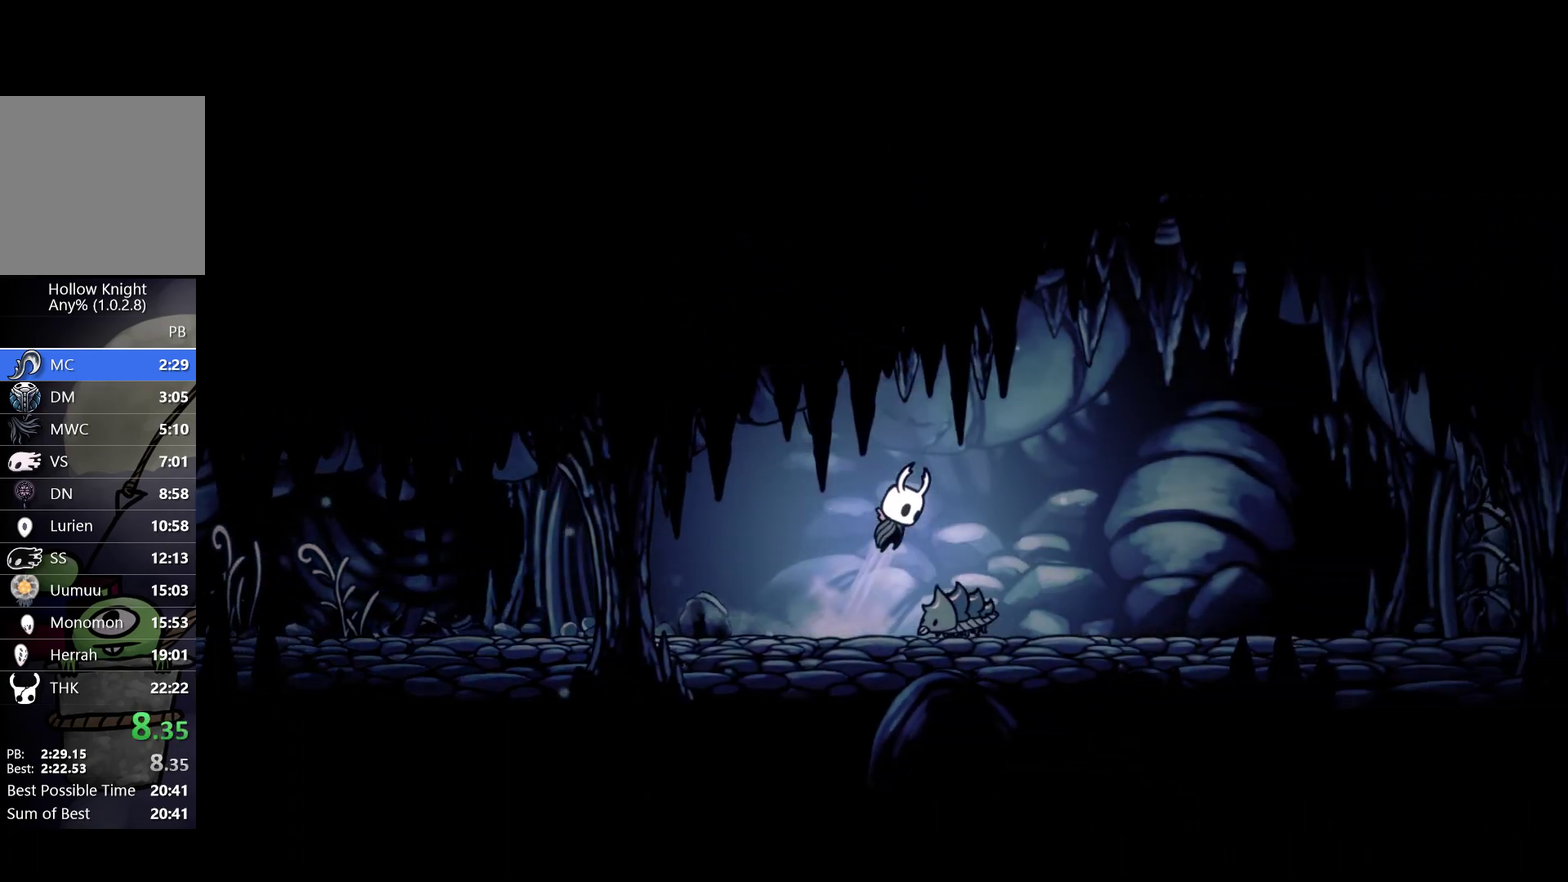
{"buttons": [], "left_stick": "right", "events": [[33, "A", "up"]]}
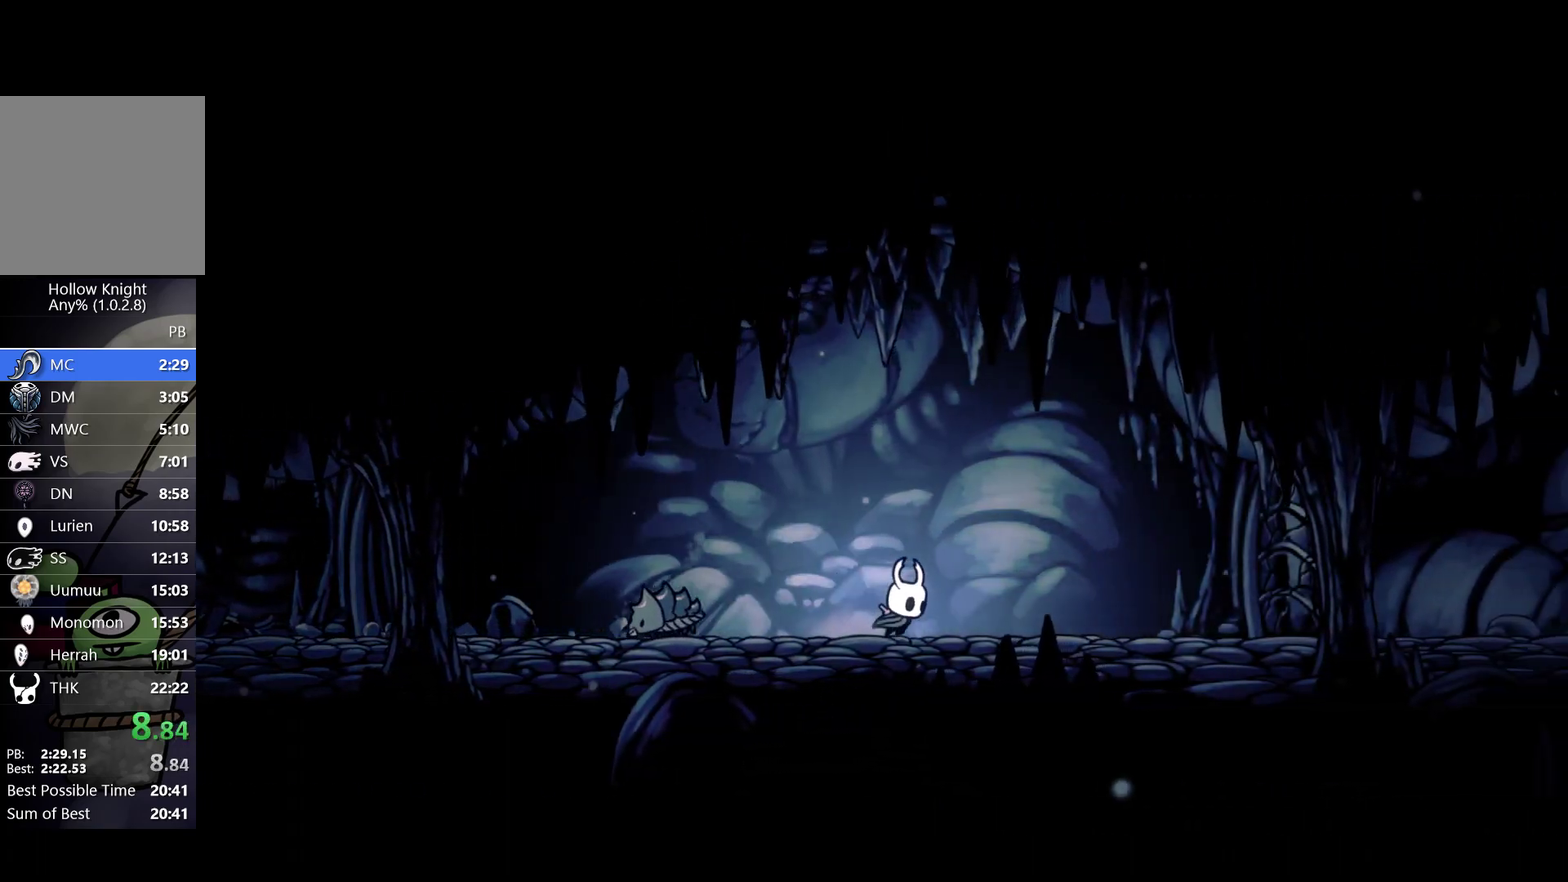
{"buttons": [], "left_stick": "up-right", "events": [[67, "left_stick", "up-right"]]}
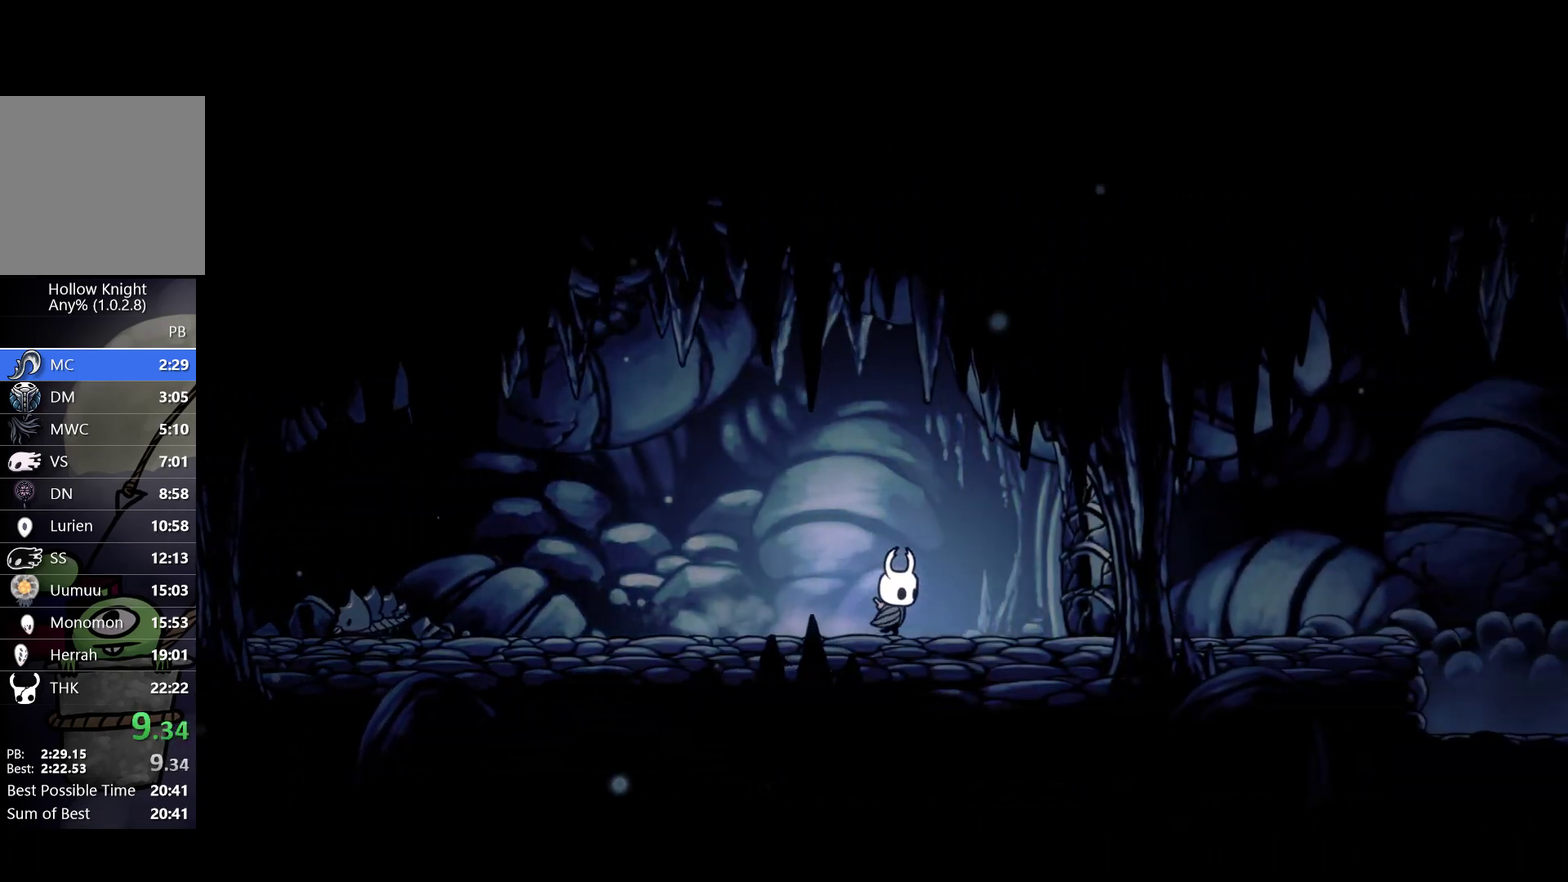
{"buttons": [], "left_stick": "up-right", "events": [[317, "X", "down"], [467, "X", "up"]]}
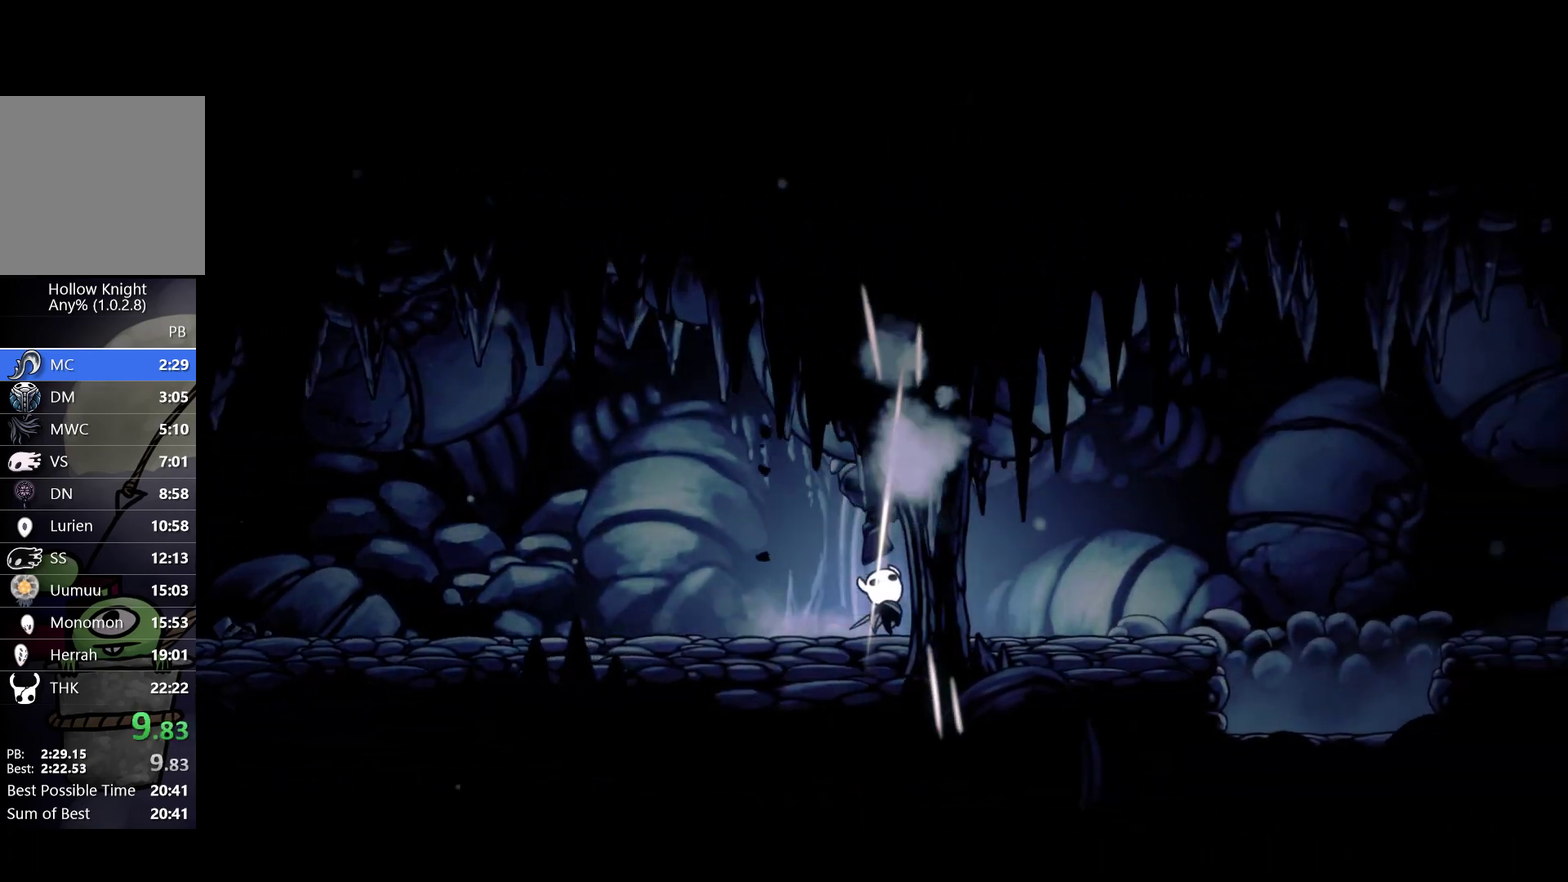
{"buttons": [], "left_stick": "right", "events": [[33, "left_stick", "right"]]}
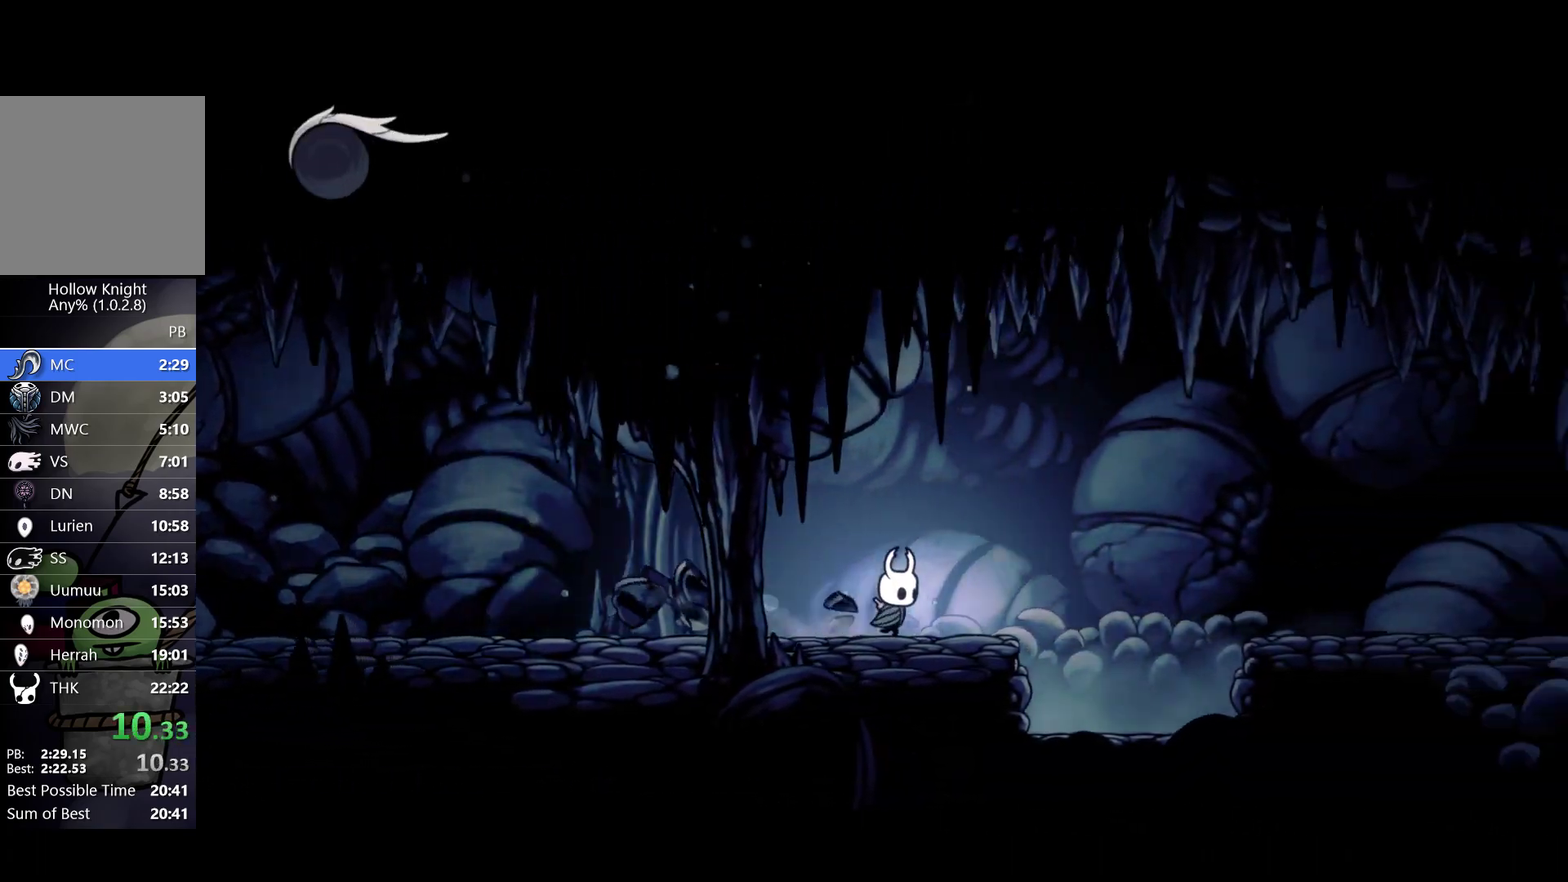
{"buttons": ["A"], "left_stick": "right", "events": [[183, "A", "down"]]}
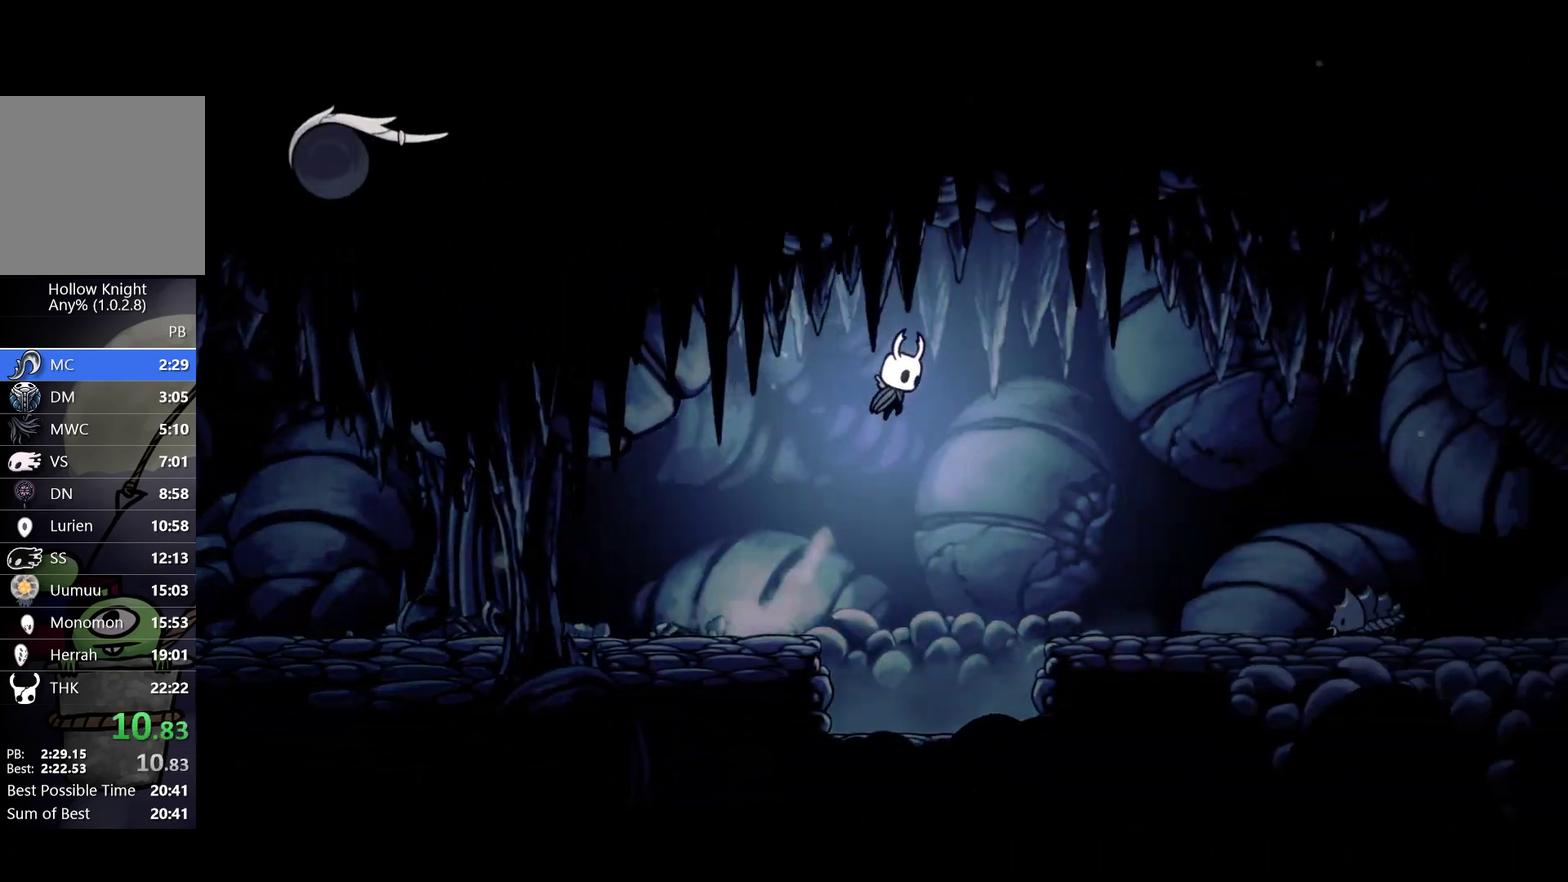
{"buttons": [], "left_stick": "right", "events": [[50, "A", "up"]]}
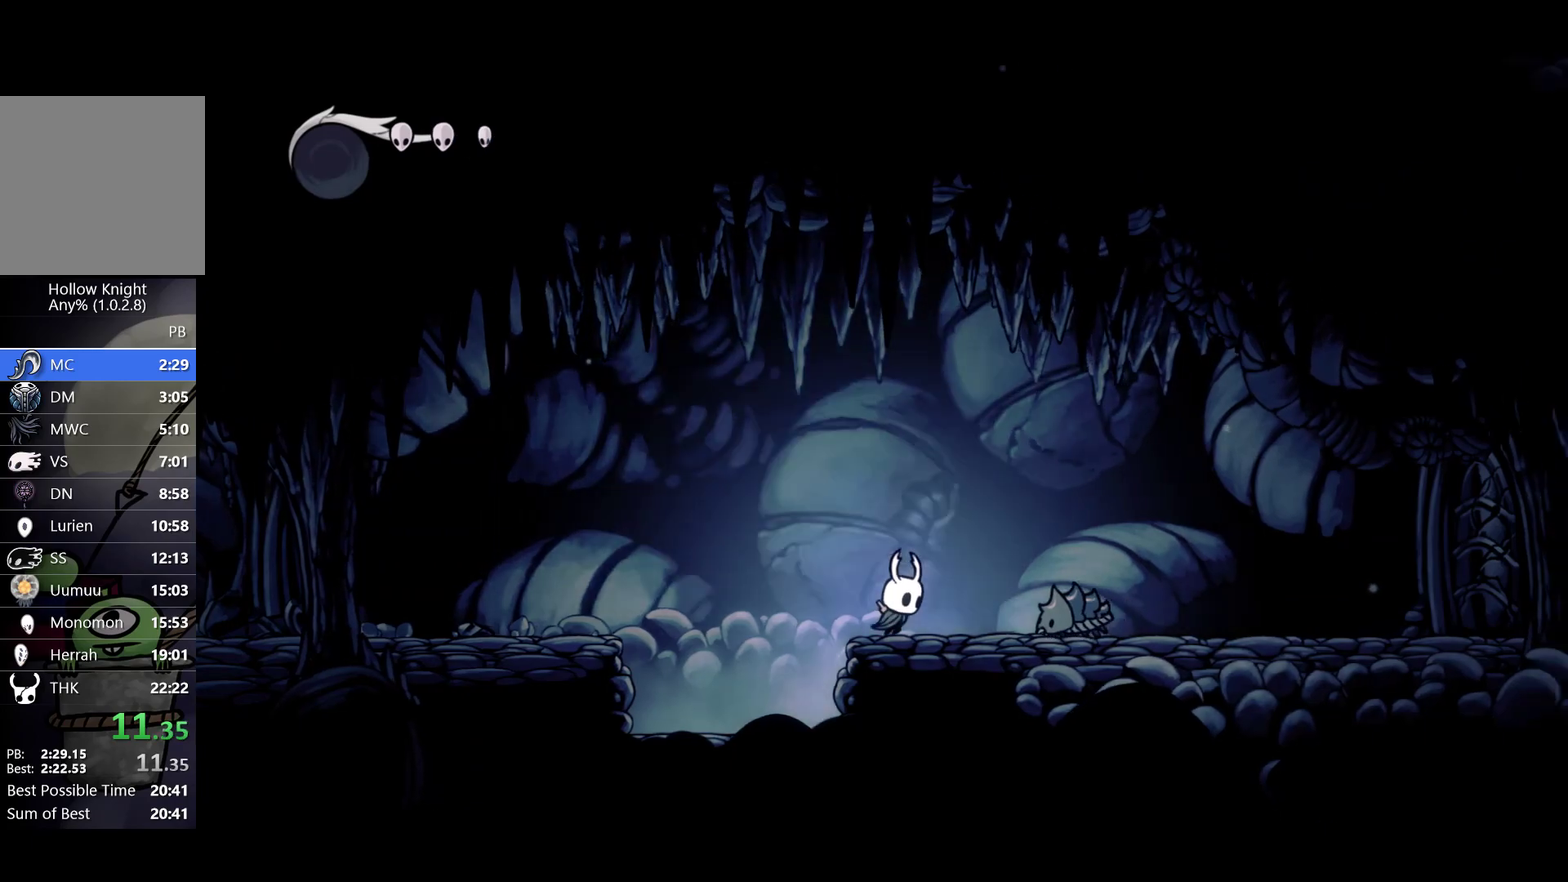
{"buttons": [], "left_stick": "right", "events": [[50, "A", "down"], [217, "A", "up"]]}
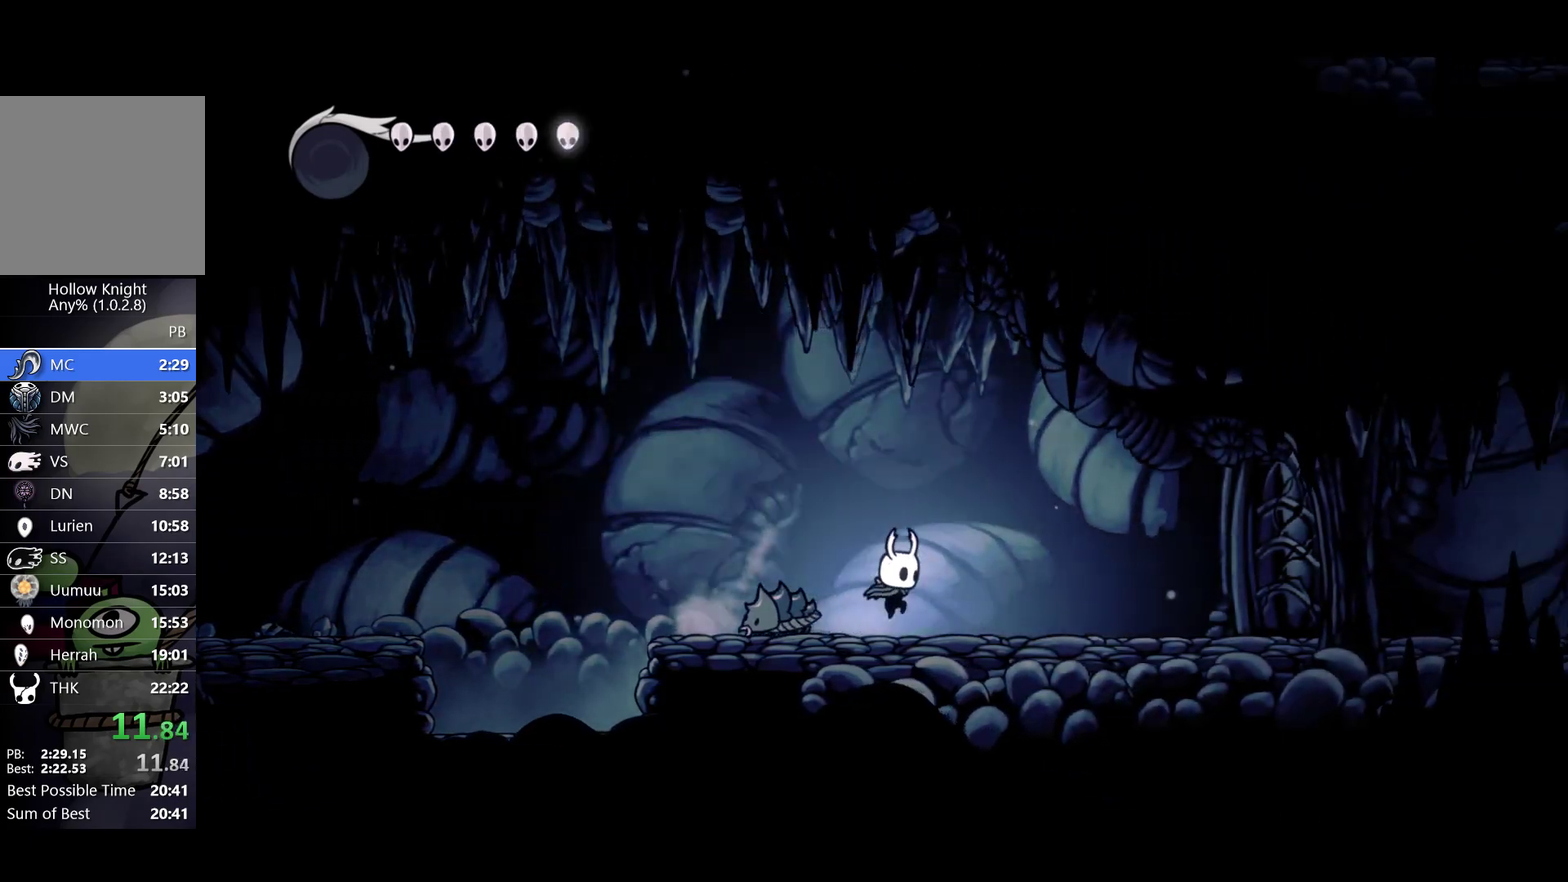
{"buttons": [], "left_stick": "up-right", "events": [[100, "left_stick", "up-right"]]}